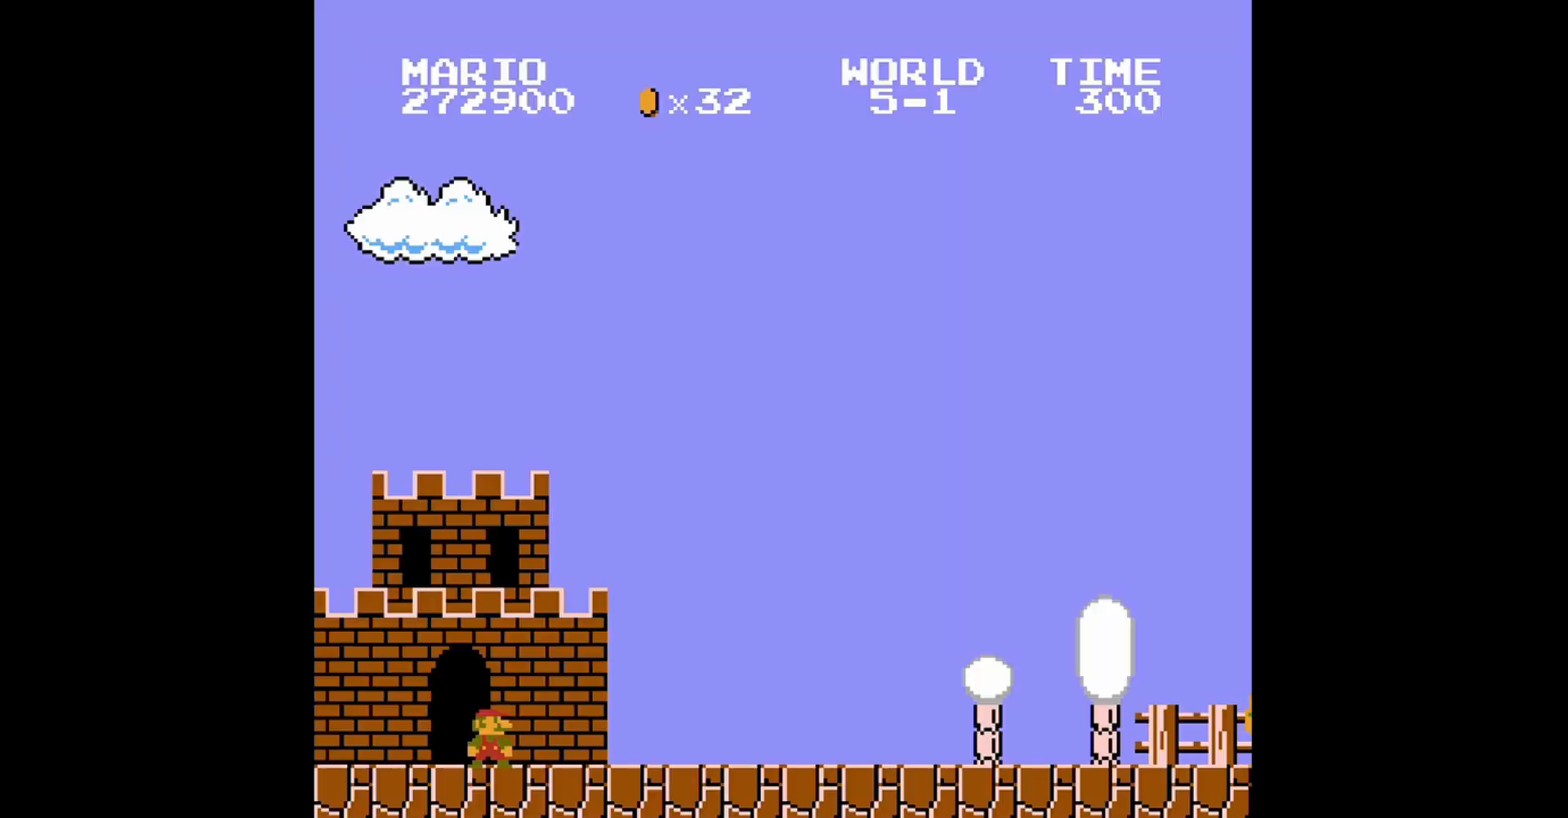
Gameplay with a controller (Nintendo layout); each line is a JSON object with the inputs held at the frame after it. "events" lists button and stick changes between this image and that frame as [ms after this image, input, new state], when the widget could be followed in between. Not read: L3 R3.
{"buttons": ["B", "DPAD_RIGHT"], "events": [[360, "DPAD_RIGHT", "down"], [400, "B", "down"]]}
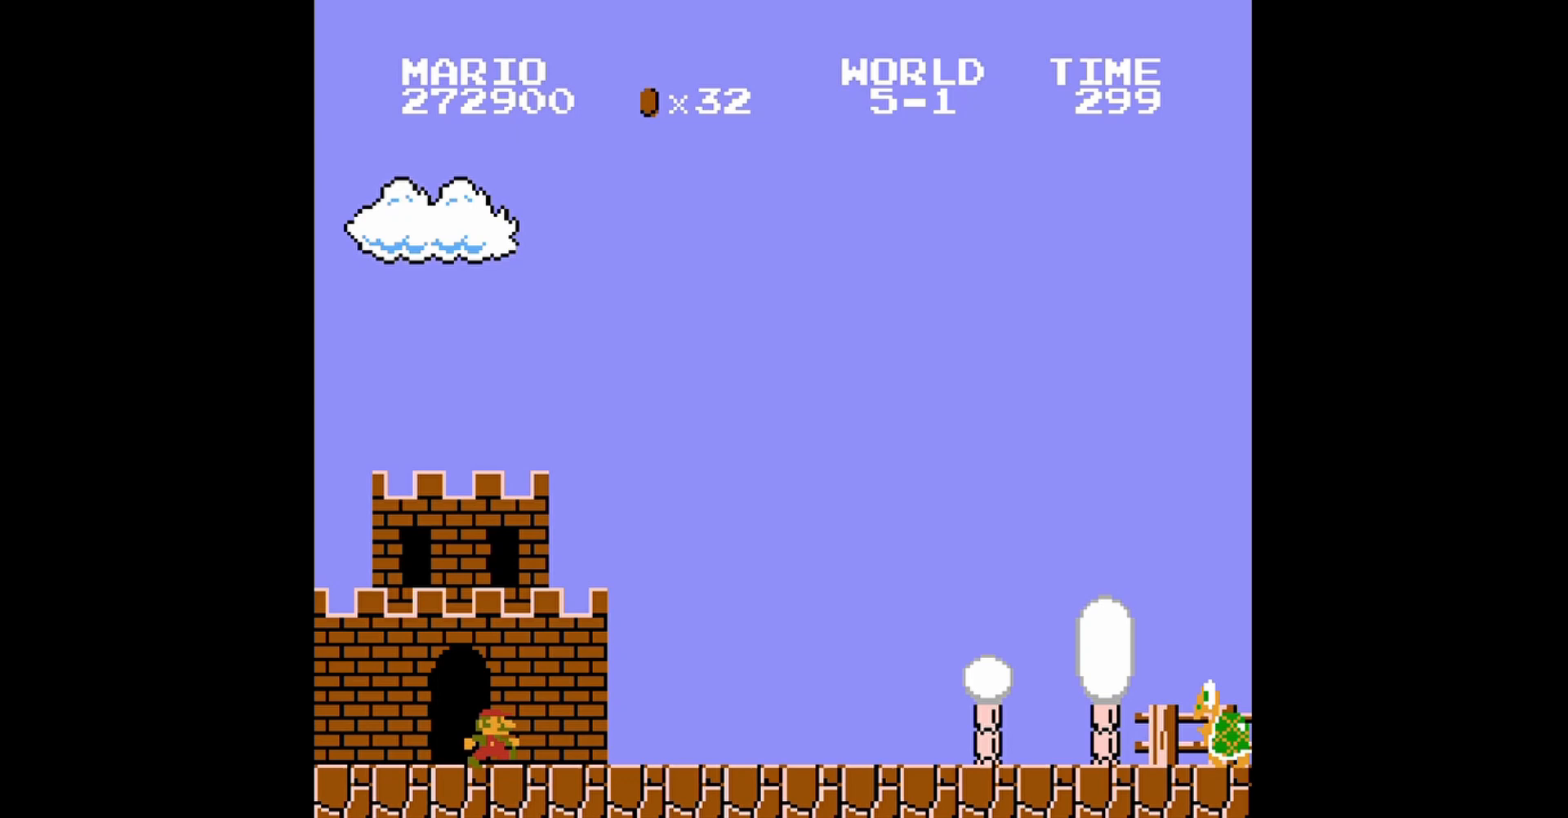
{"buttons": ["B", "DPAD_RIGHT"], "events": []}
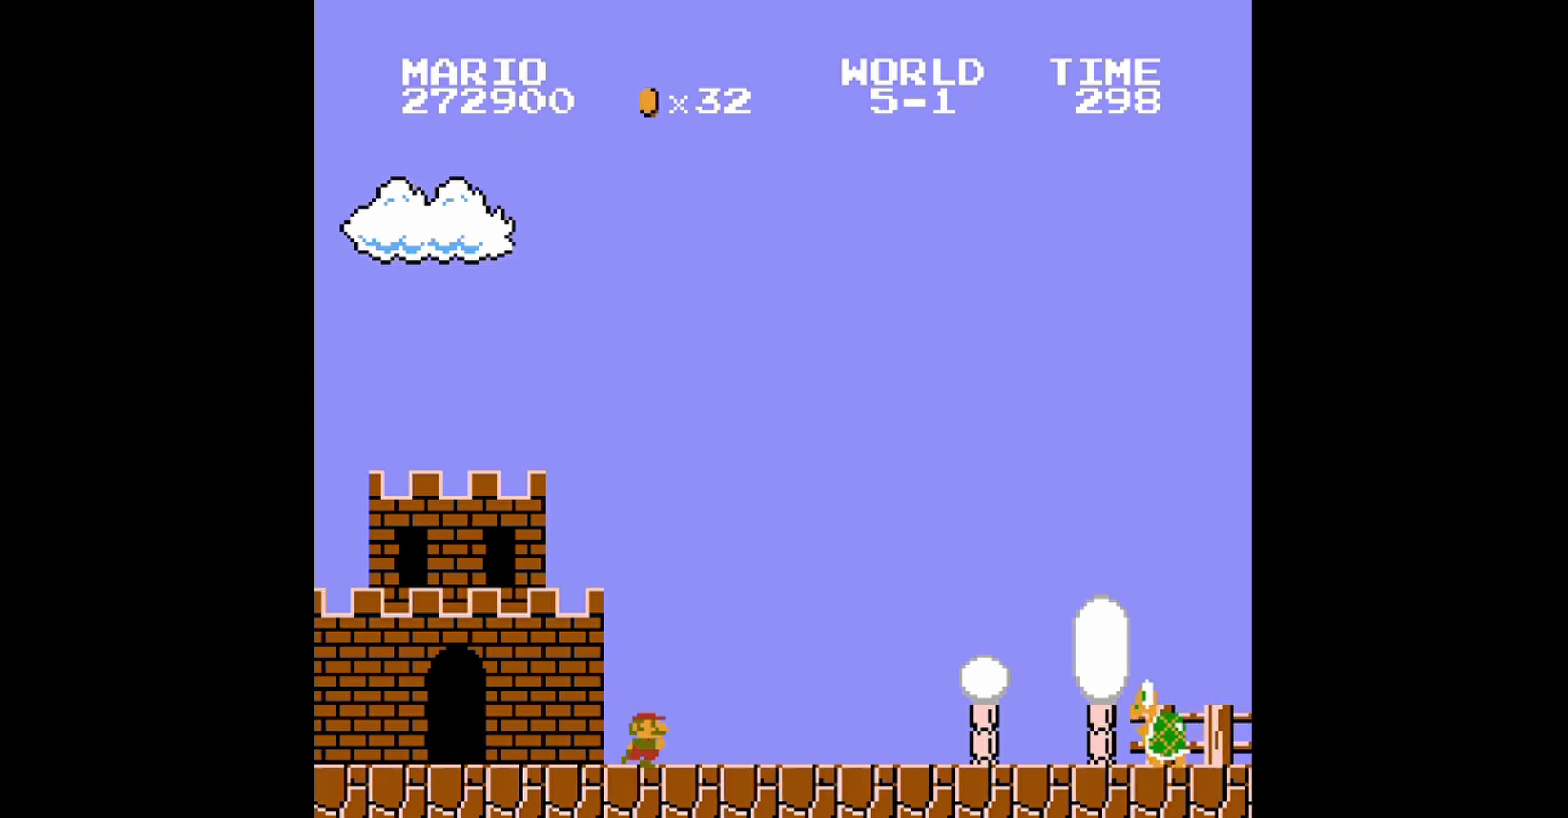
{"buttons": ["A", "B", "DPAD_RIGHT"], "events": [[400, "A", "down"]]}
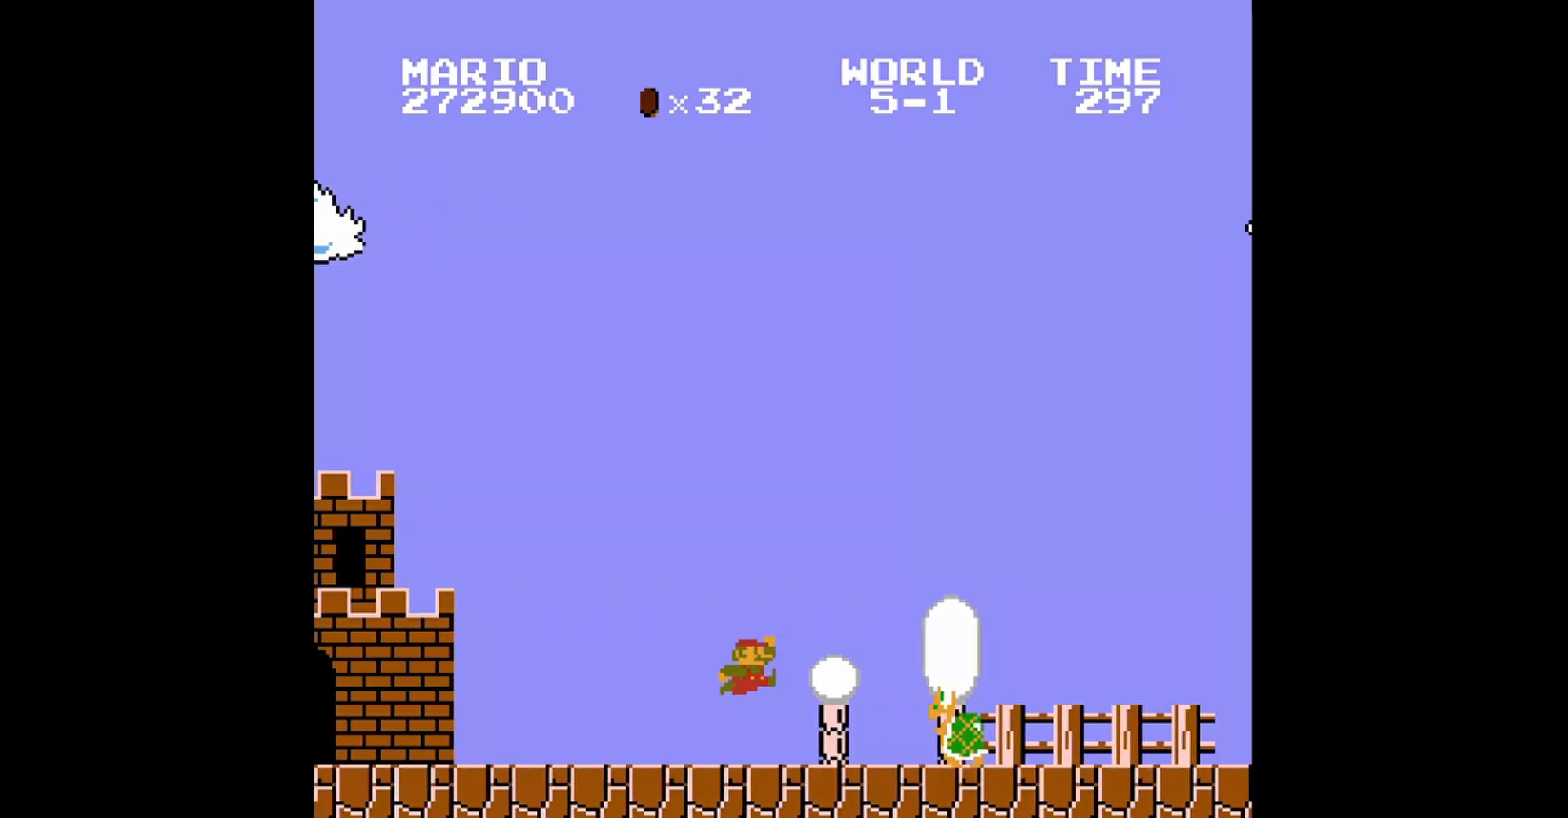
{"buttons": ["B", "DPAD_LEFT"], "events": [[280, "A", "up"], [360, "DPAD_RIGHT", "up"], [360, "DPAD_UP", "down"], [400, "DPAD_LEFT", "down"], [480, "DPAD_UP", "up"]]}
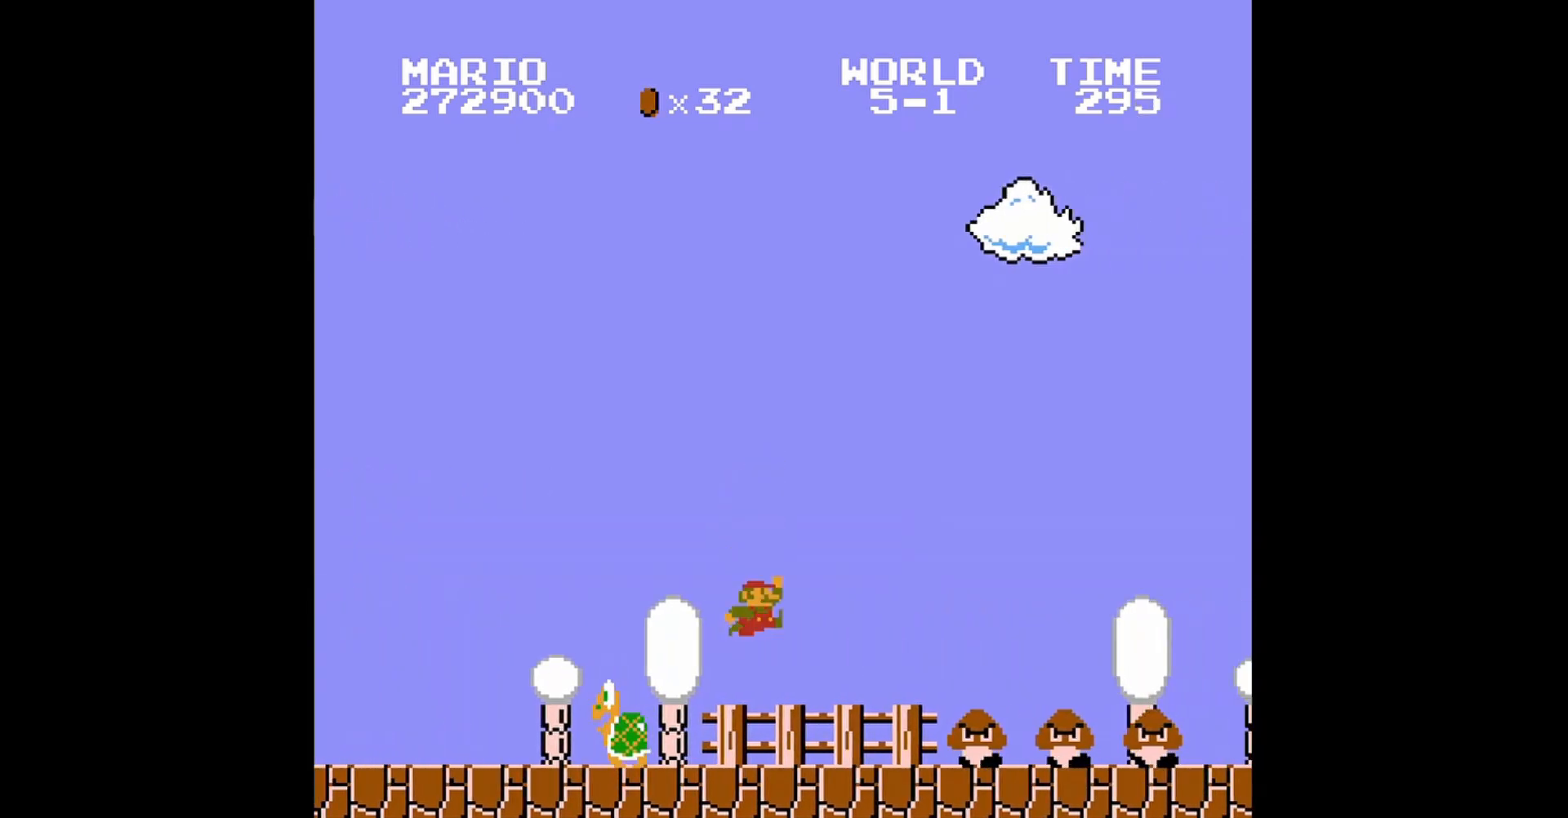
{"buttons": ["A", "B", "DPAD_RIGHT"], "events": [[120, "DPAD_LEFT", "up"], [200, "DPAD_RIGHT", "down"], [240, "A", "down"]]}
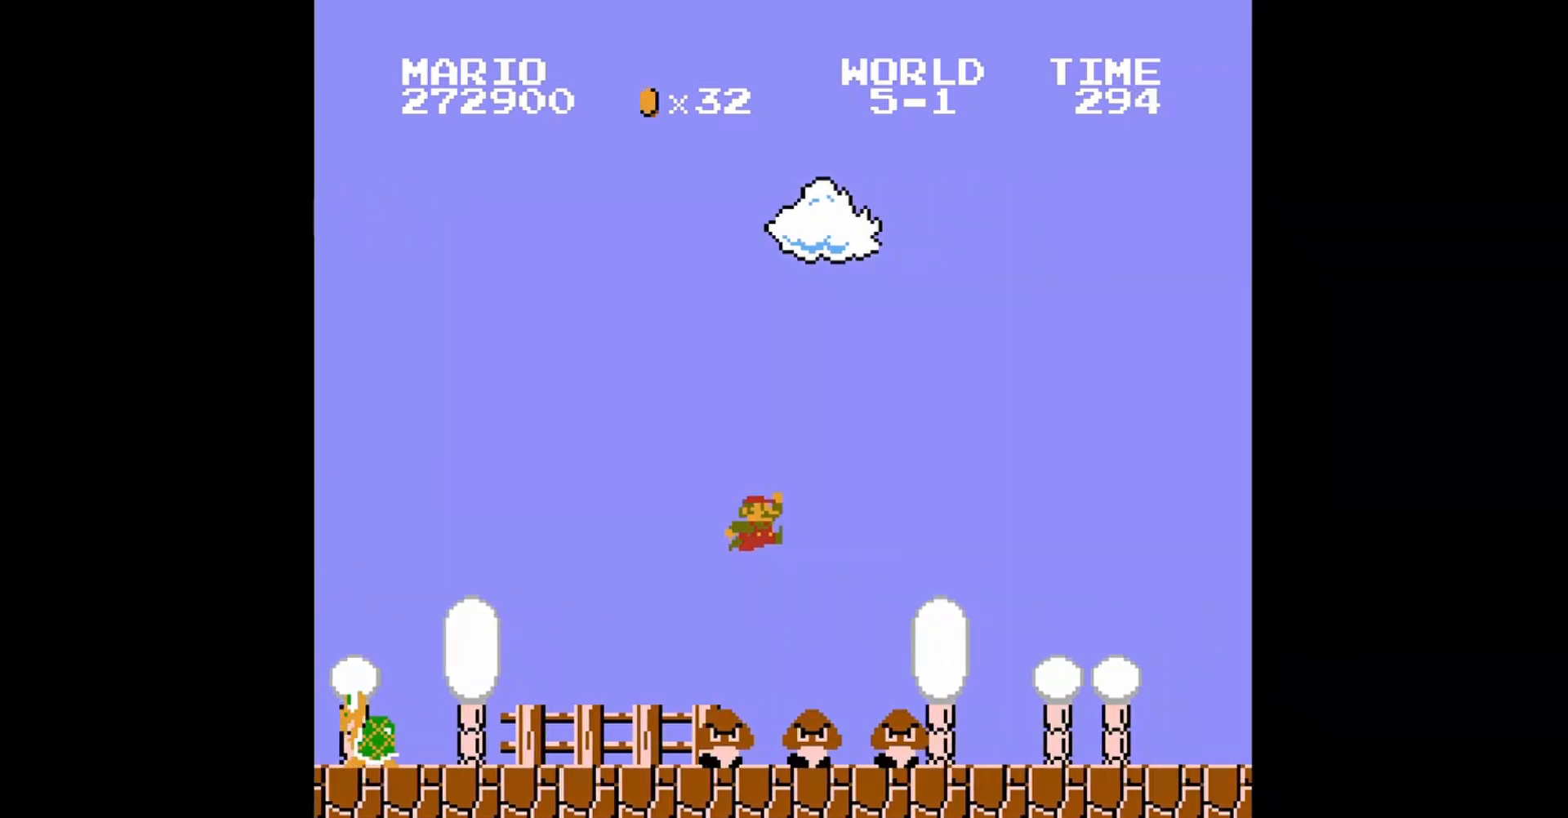
{"buttons": ["B"], "events": [[40, "A", "up"], [200, "DPAD_RIGHT", "up"], [280, "DPAD_RIGHT", "down"], [520, "DPAD_RIGHT", "up"]]}
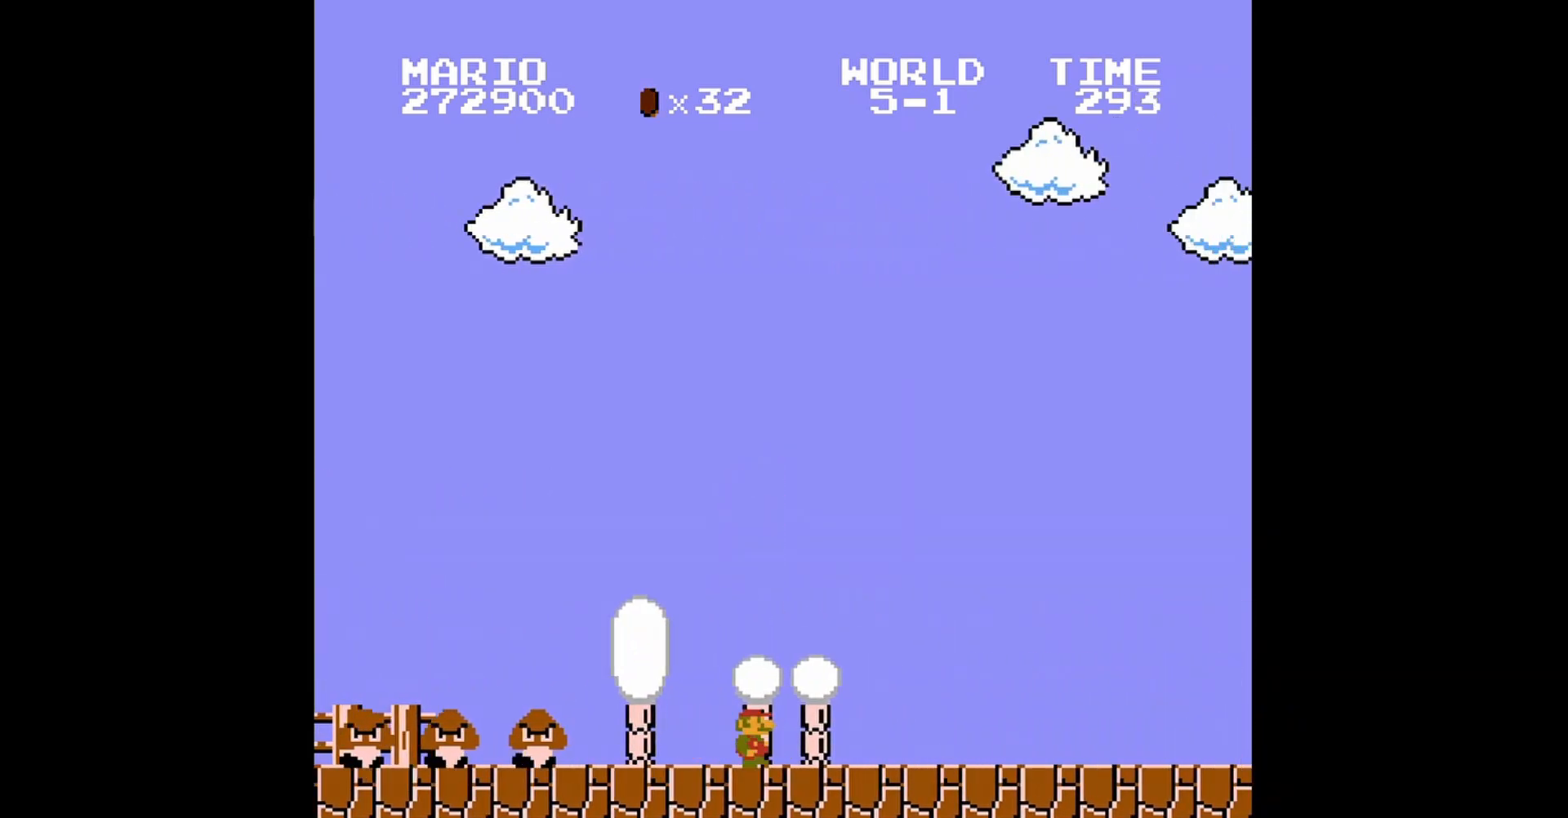
{"buttons": ["A", "B", "DPAD_RIGHT"], "events": [[120, "DPAD_RIGHT", "down"], [360, "A", "down"]]}
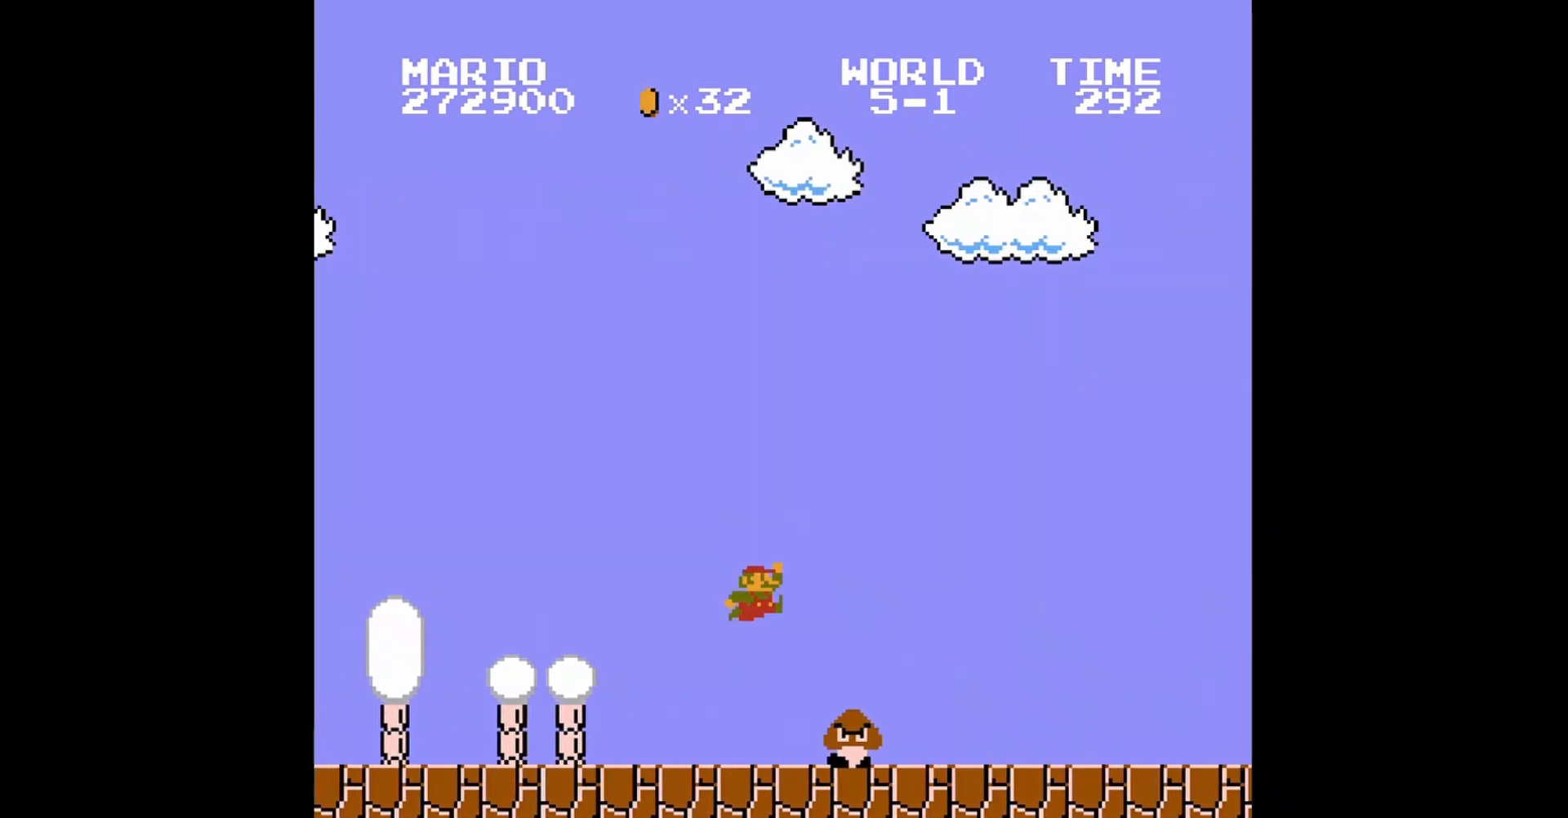
{"buttons": ["B", "DPAD_RIGHT"], "events": [[40, "A", "up"], [200, "DPAD_RIGHT", "up"], [280, "DPAD_LEFT", "down"], [360, "DPAD_LEFT", "up"], [440, "DPAD_RIGHT", "down"]]}
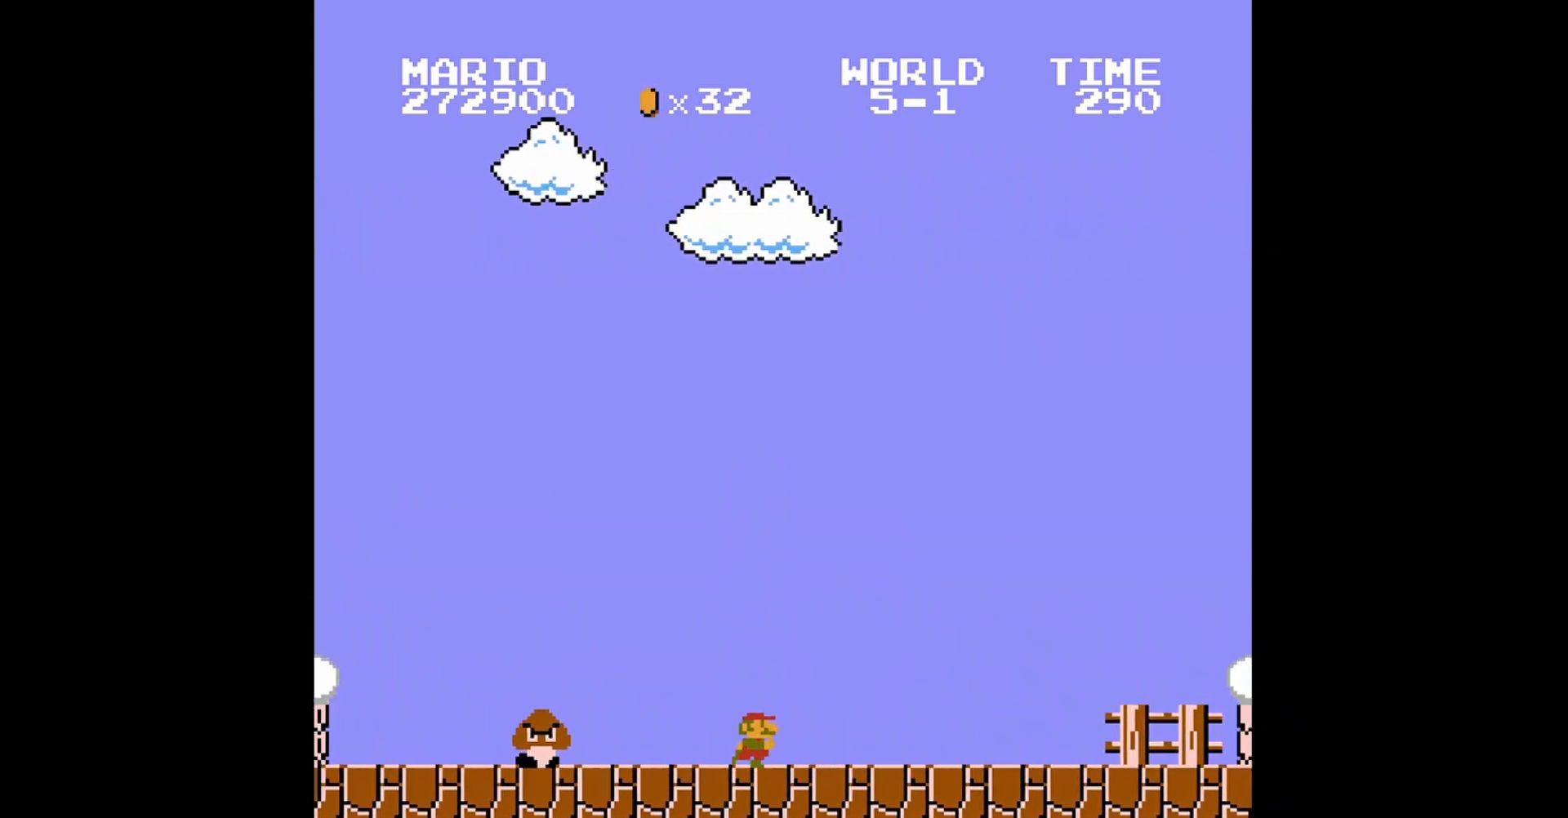
{"buttons": ["B", "DPAD_RIGHT"], "events": [[400, "DPAD_RIGHT", "up"], [440, "DPAD_RIGHT", "down"]]}
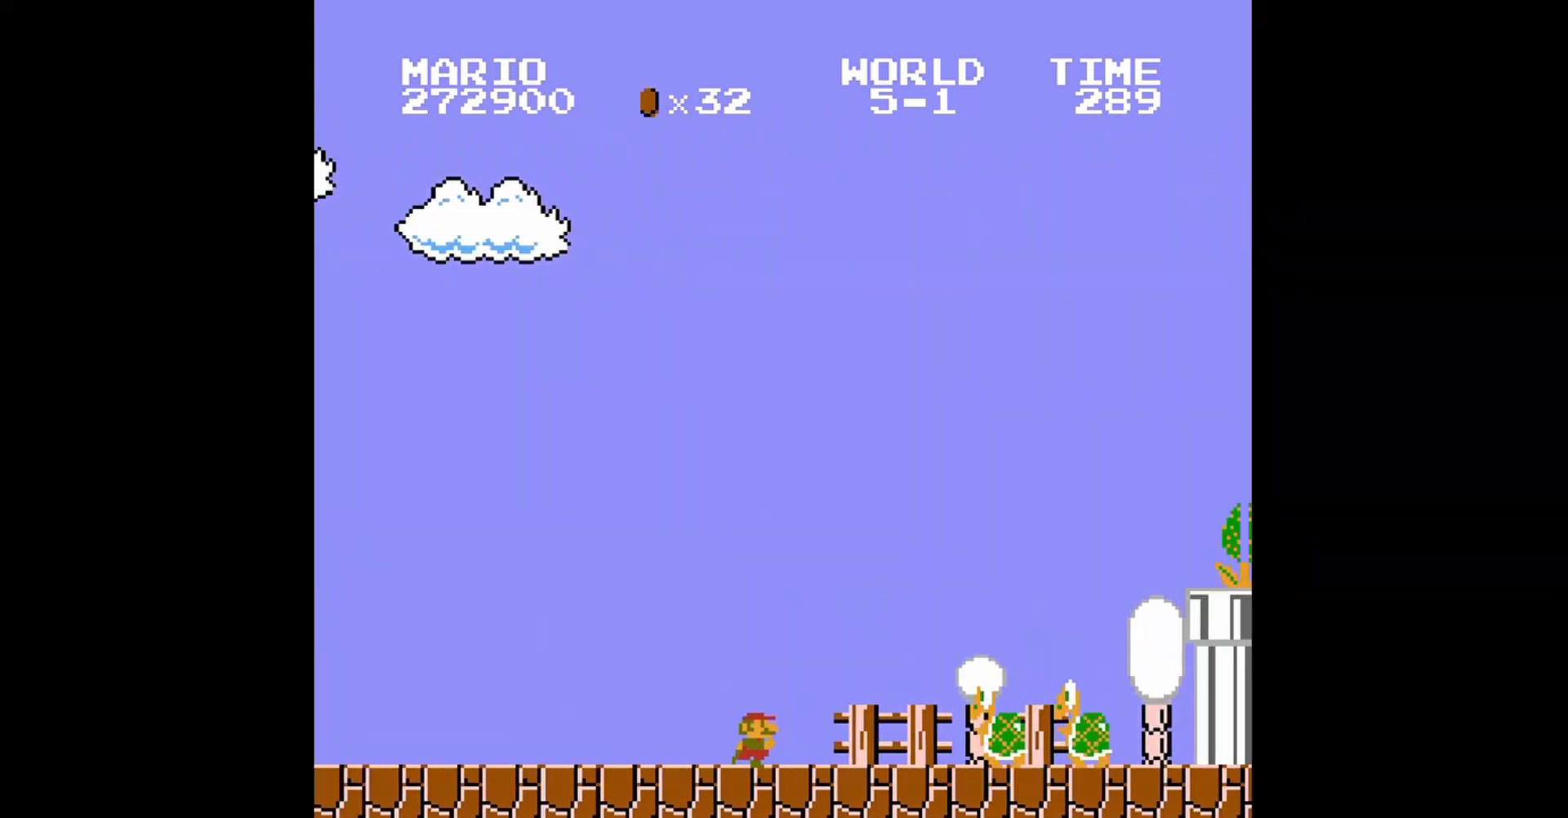
{"buttons": ["B", "DPAD_LEFT"], "events": [[160, "A", "down"], [360, "A", "up"], [400, "DPAD_RIGHT", "up"], [440, "DPAD_LEFT", "down"]]}
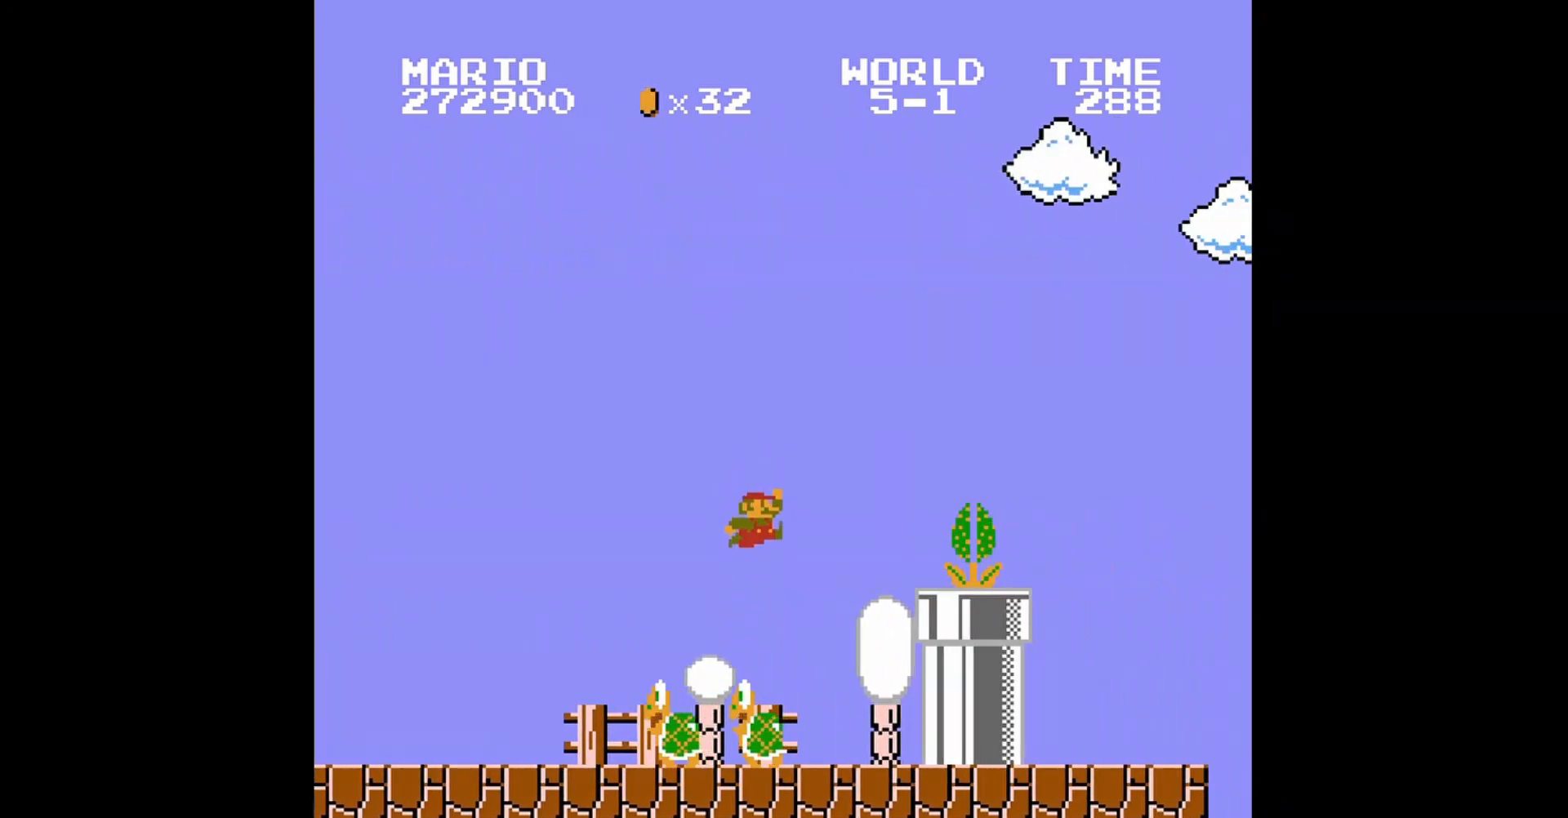
{"buttons": ["B"], "events": [[40, "DPAD_UP", "down"], [80, "DPAD_LEFT", "up"], [80, "DPAD_UP", "up"], [120, "DPAD_RIGHT", "down"], [320, "DPAD_RIGHT", "up"]]}
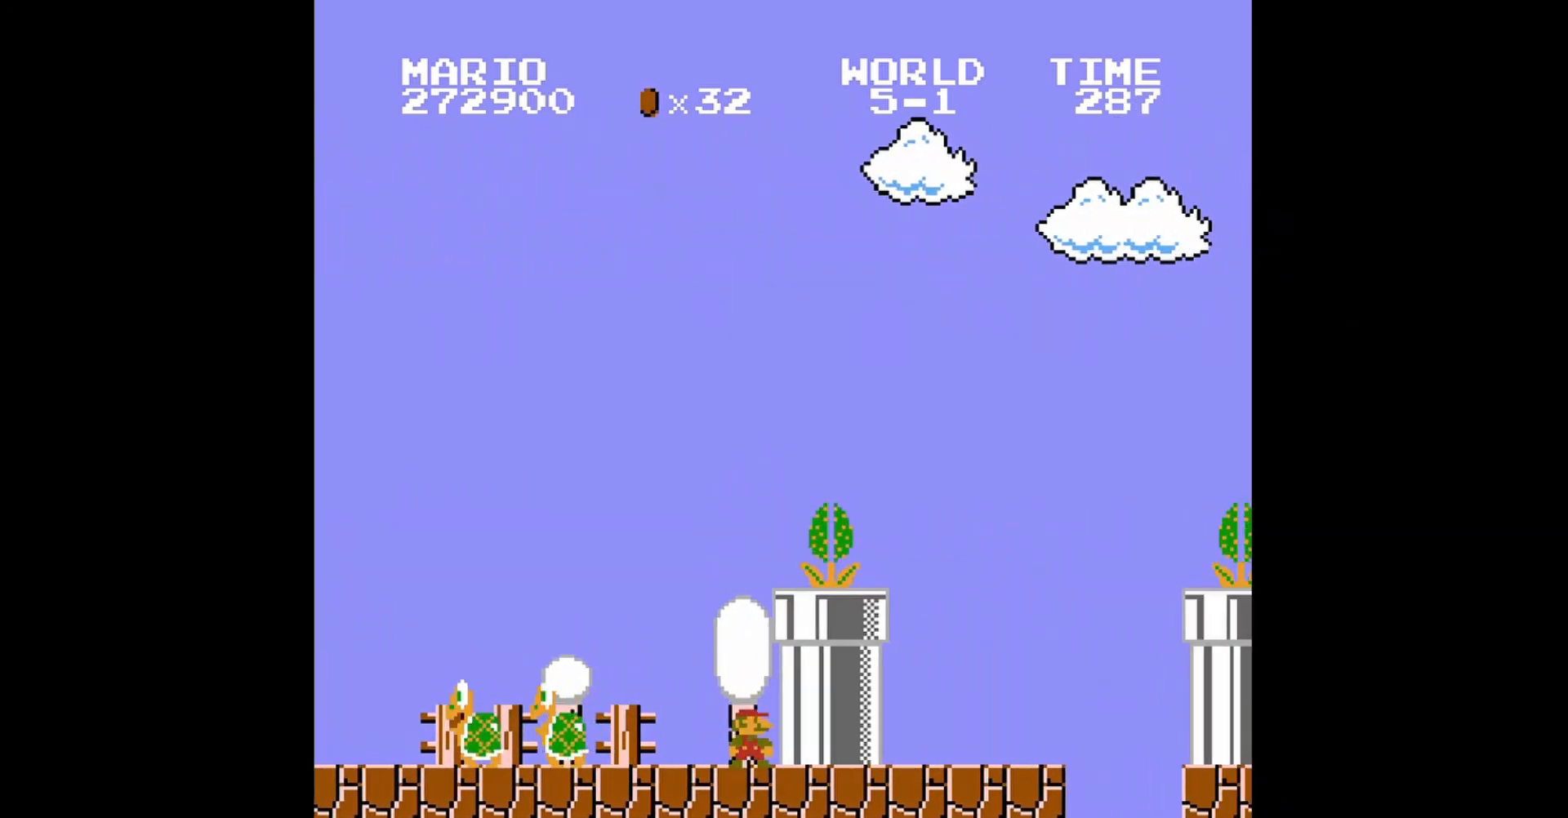
{"buttons": ["A", "B", "DPAD_RIGHT"], "events": [[40, "DPAD_RIGHT", "down"], [400, "A", "down"]]}
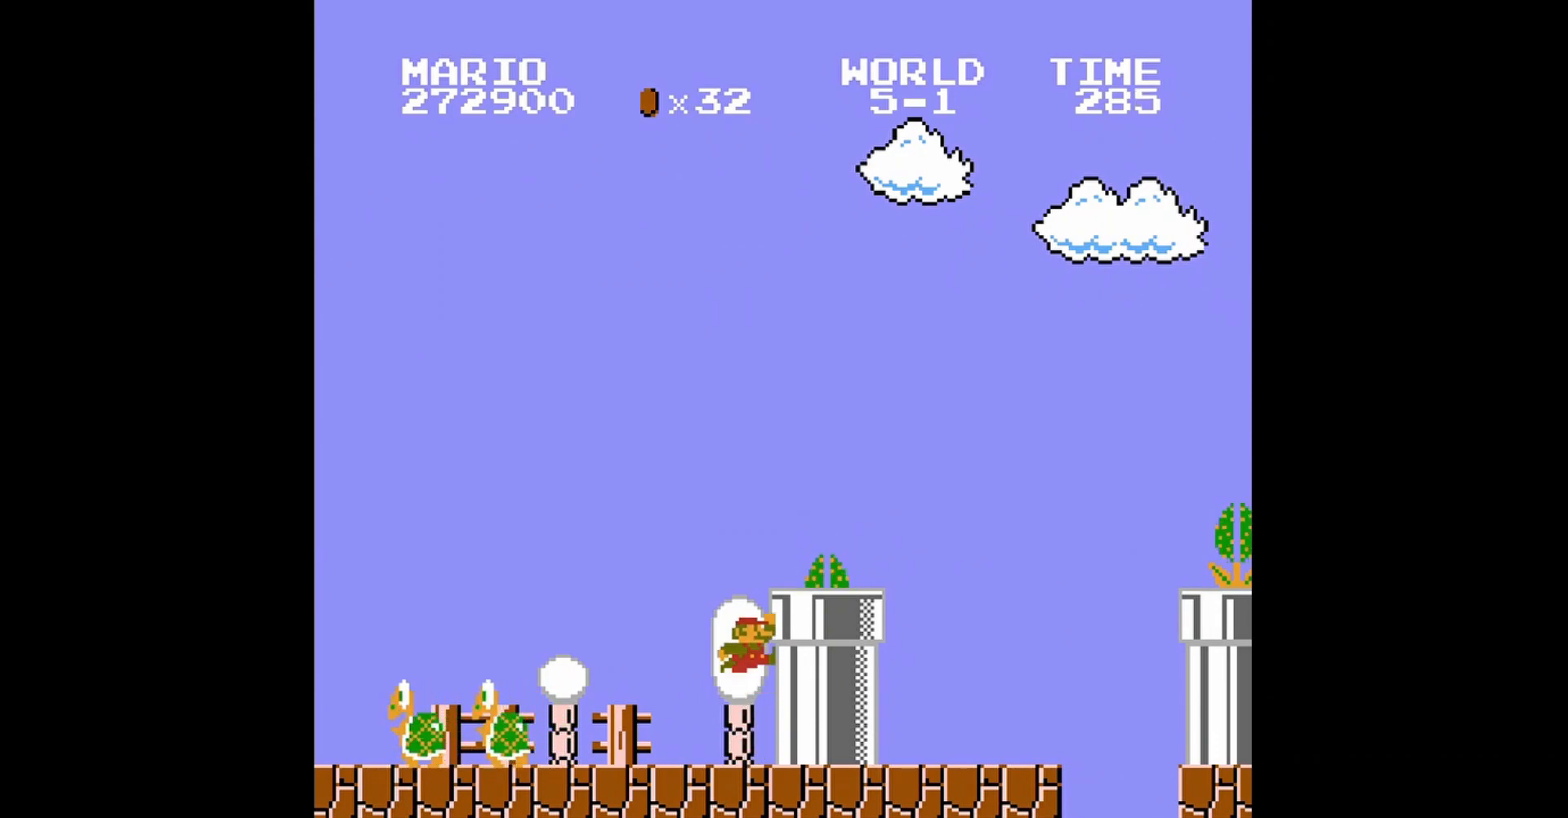
{"buttons": ["B", "DPAD_RIGHT"], "events": [[240, "A", "up"]]}
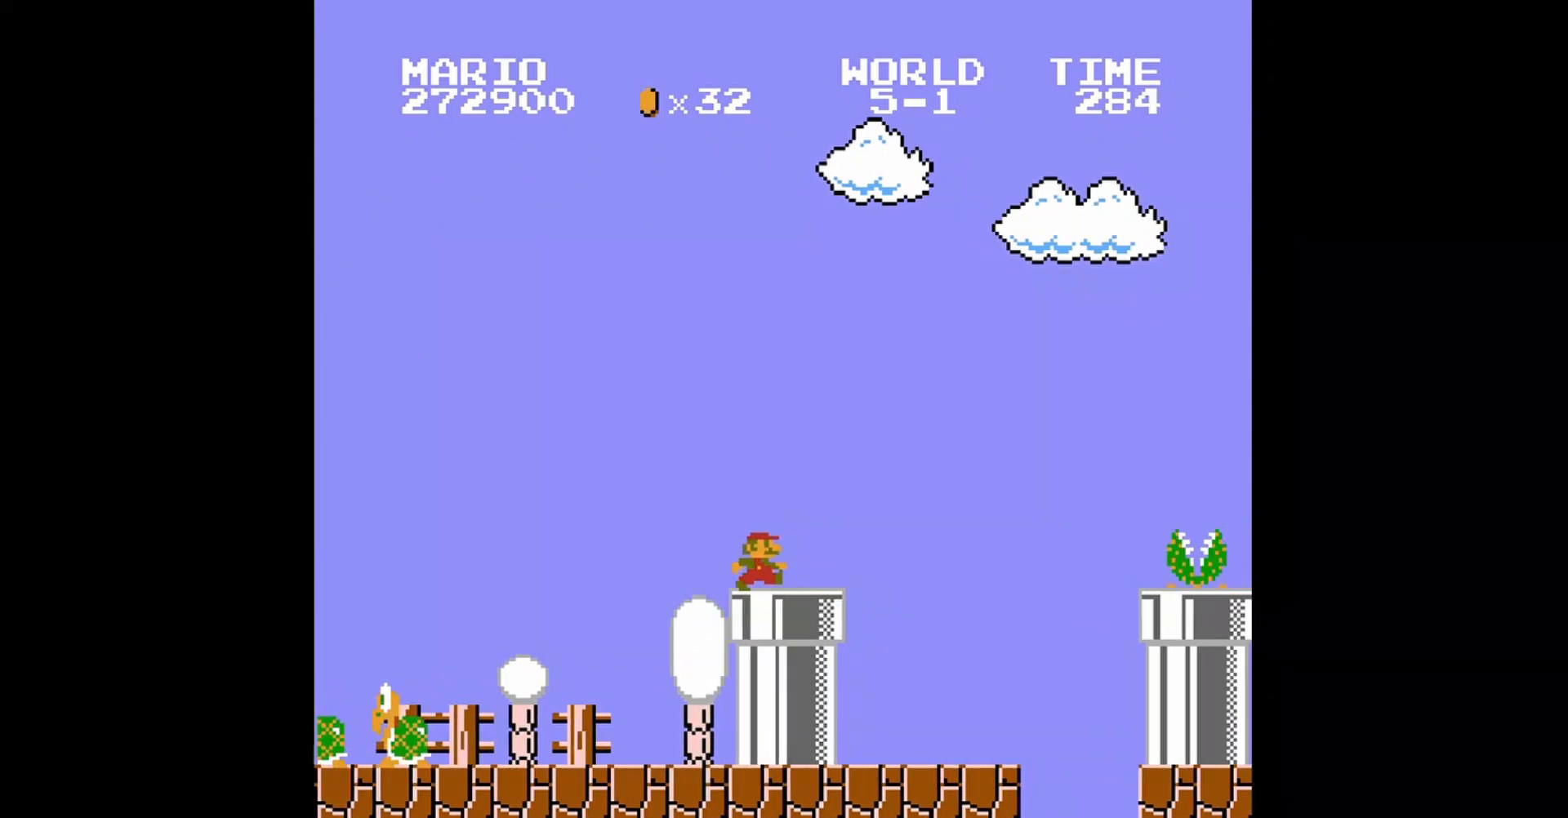
{"buttons": ["B", "DPAD_RIGHT"], "events": [[120, "DPAD_RIGHT", "up"], [200, "DPAD_LEFT", "down"], [400, "DPAD_LEFT", "up"], [520, "DPAD_RIGHT", "down"]]}
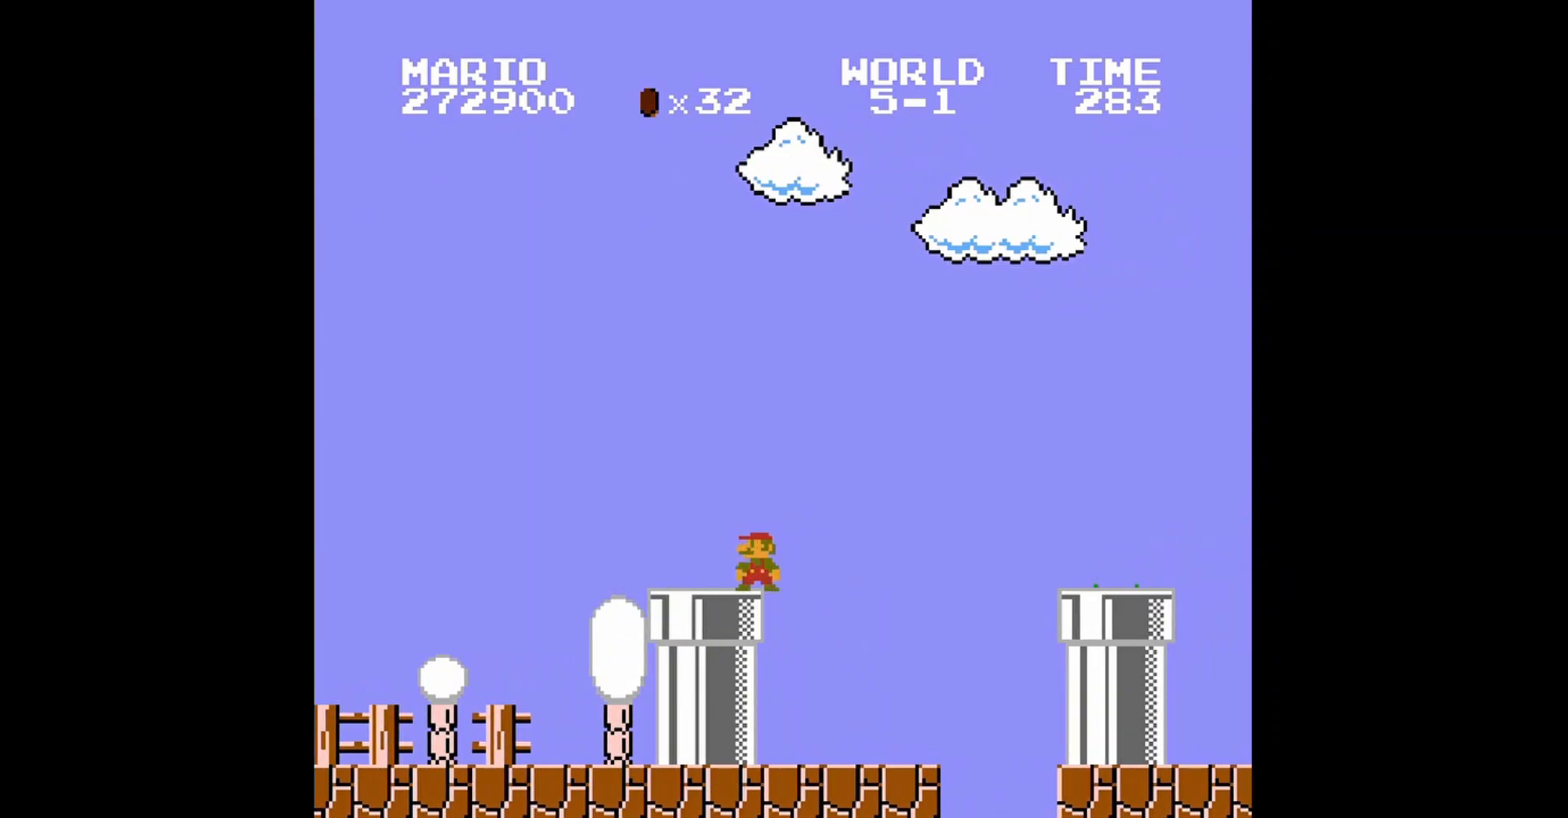
{"buttons": ["B"], "events": [[240, "DPAD_RIGHT", "up"], [320, "DPAD_LEFT", "down"], [480, "DPAD_LEFT", "up"]]}
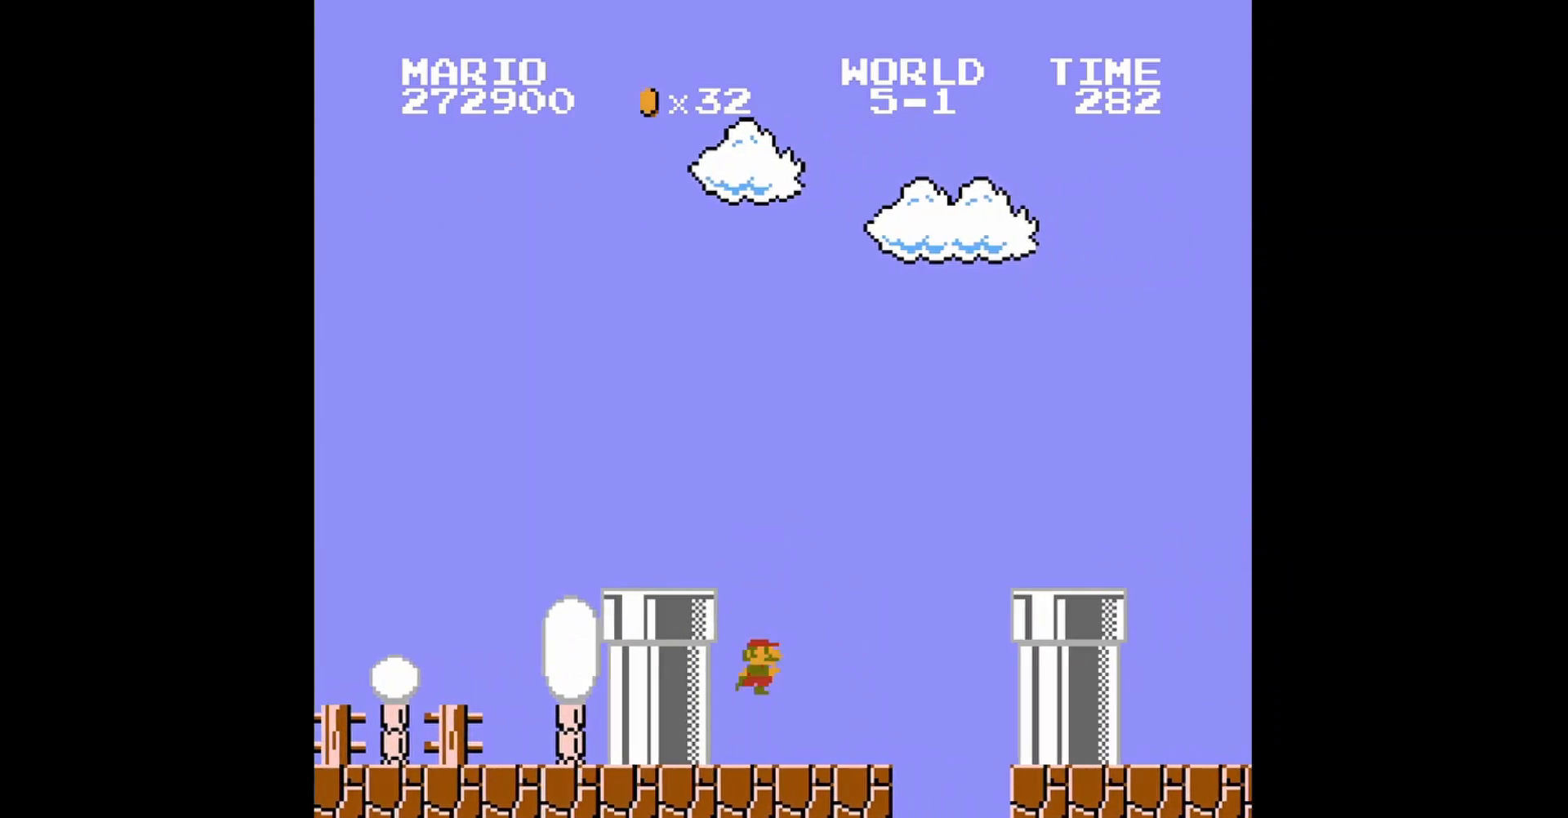
{"buttons": ["B"], "events": [[240, "DPAD_RIGHT", "down"], [400, "DPAD_RIGHT", "up"]]}
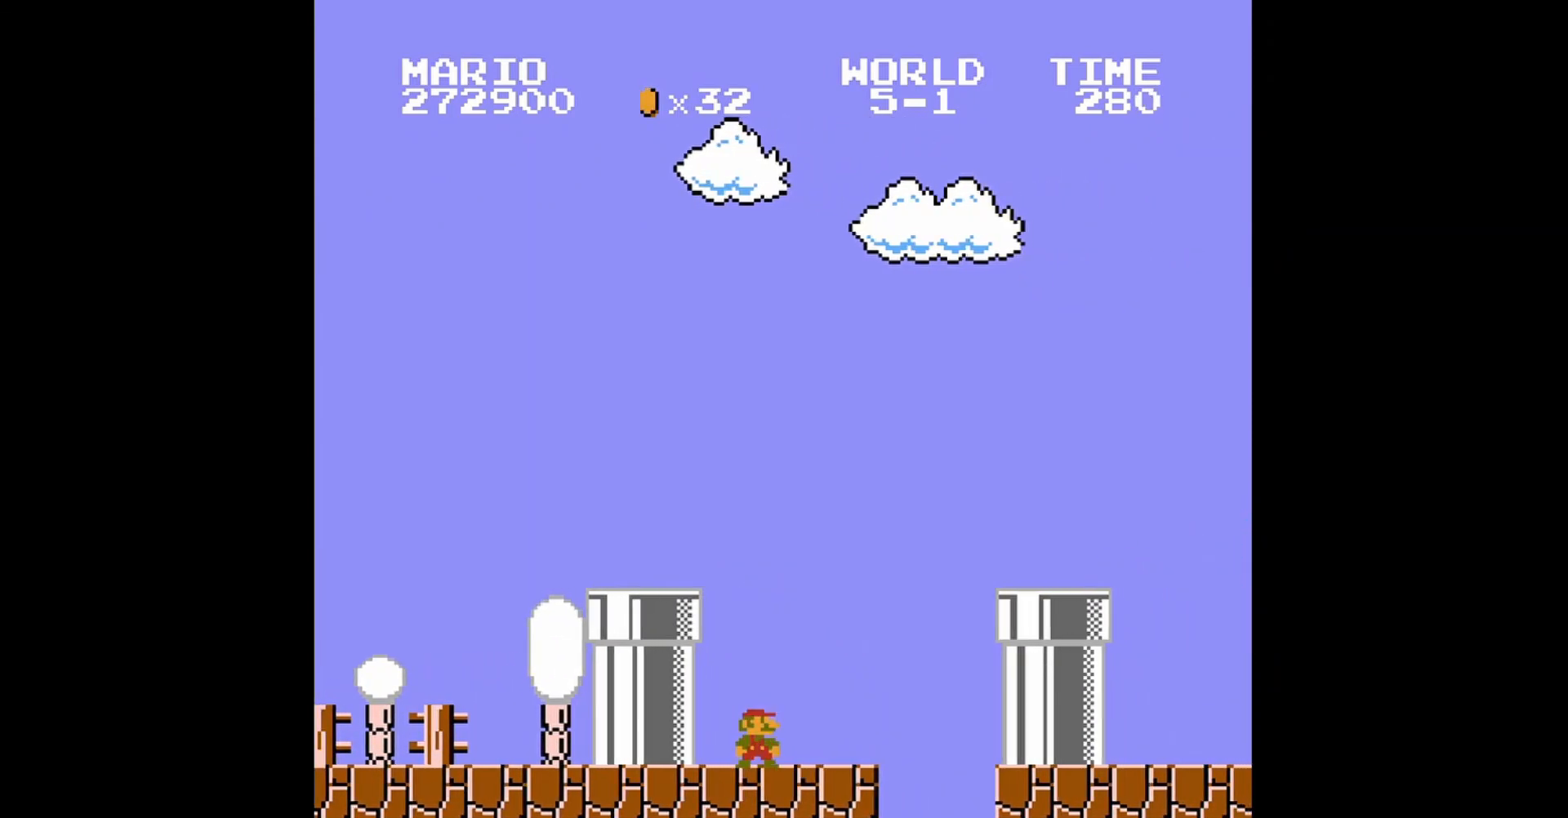
{"buttons": ["B"], "events": [[120, "DPAD_RIGHT", "down"], [320, "DPAD_RIGHT", "up"]]}
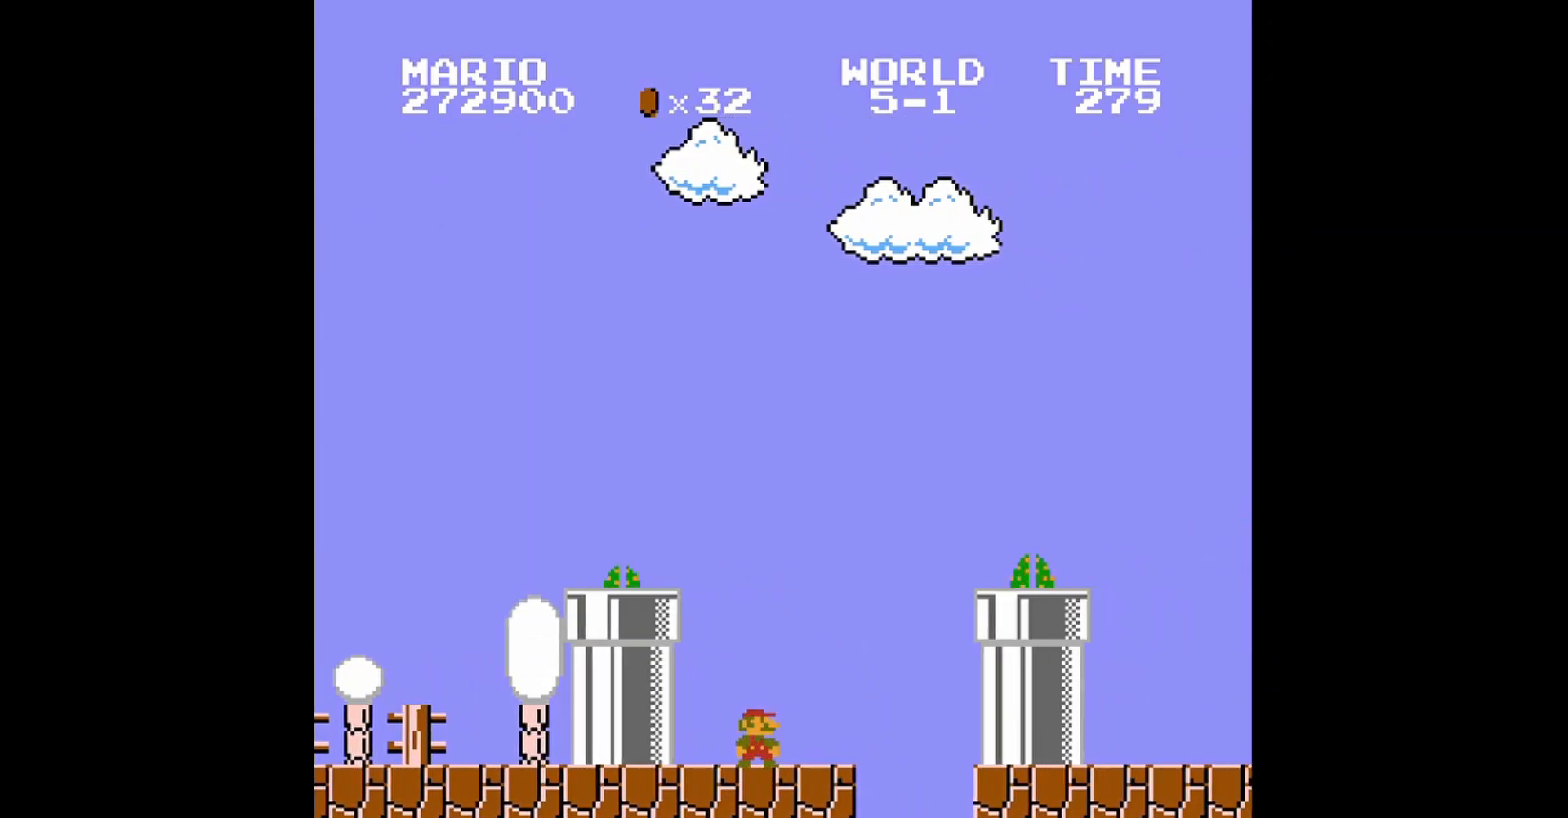
{"buttons": ["B"], "events": [[80, "DPAD_RIGHT", "down"], [240, "DPAD_RIGHT", "up"]]}
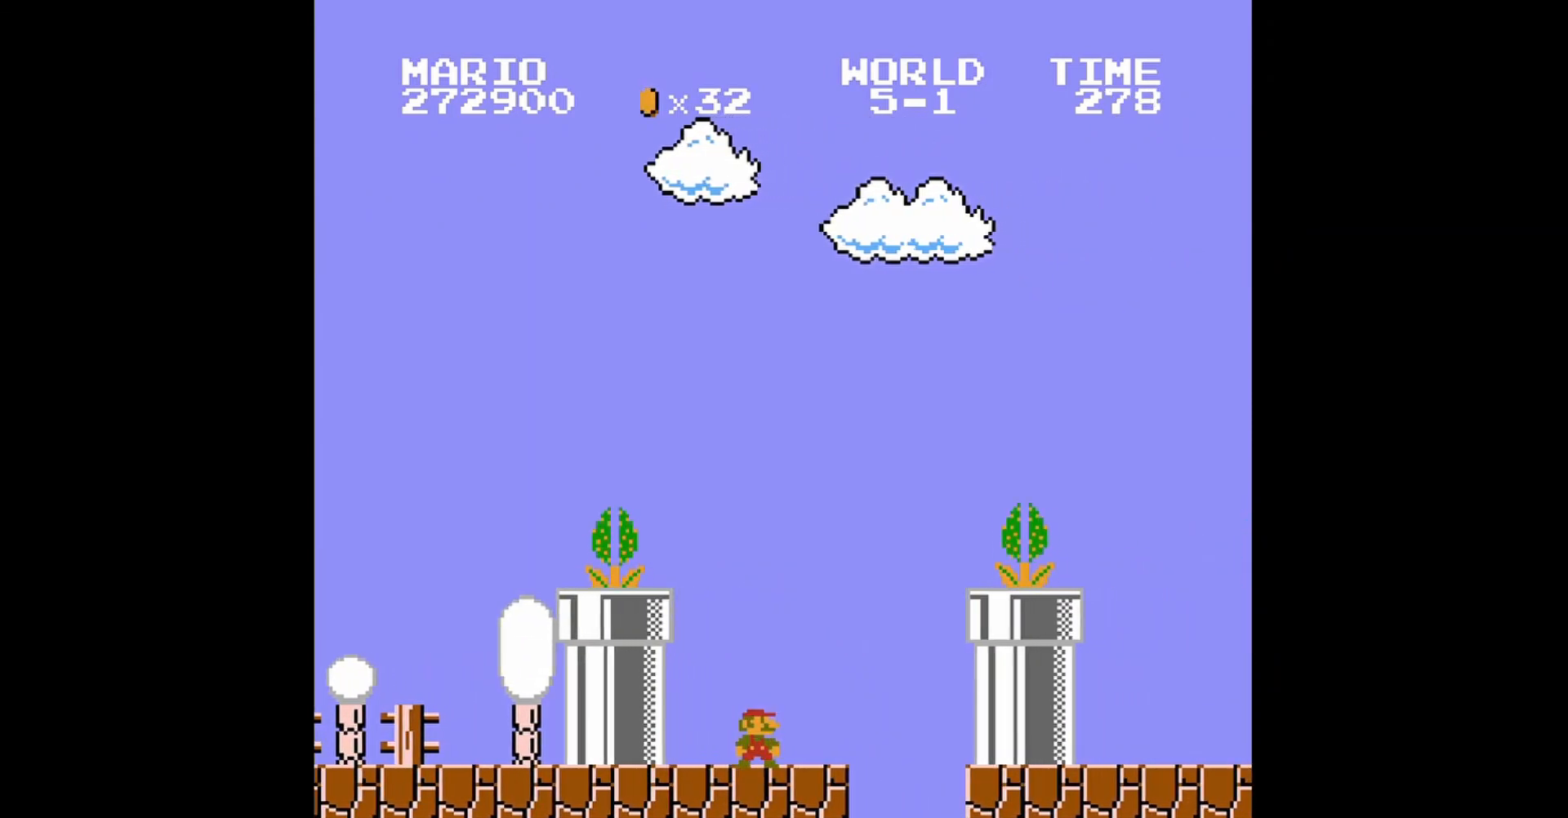
{"buttons": ["B"], "events": [[80, "A", "down"], [360, "A", "up"]]}
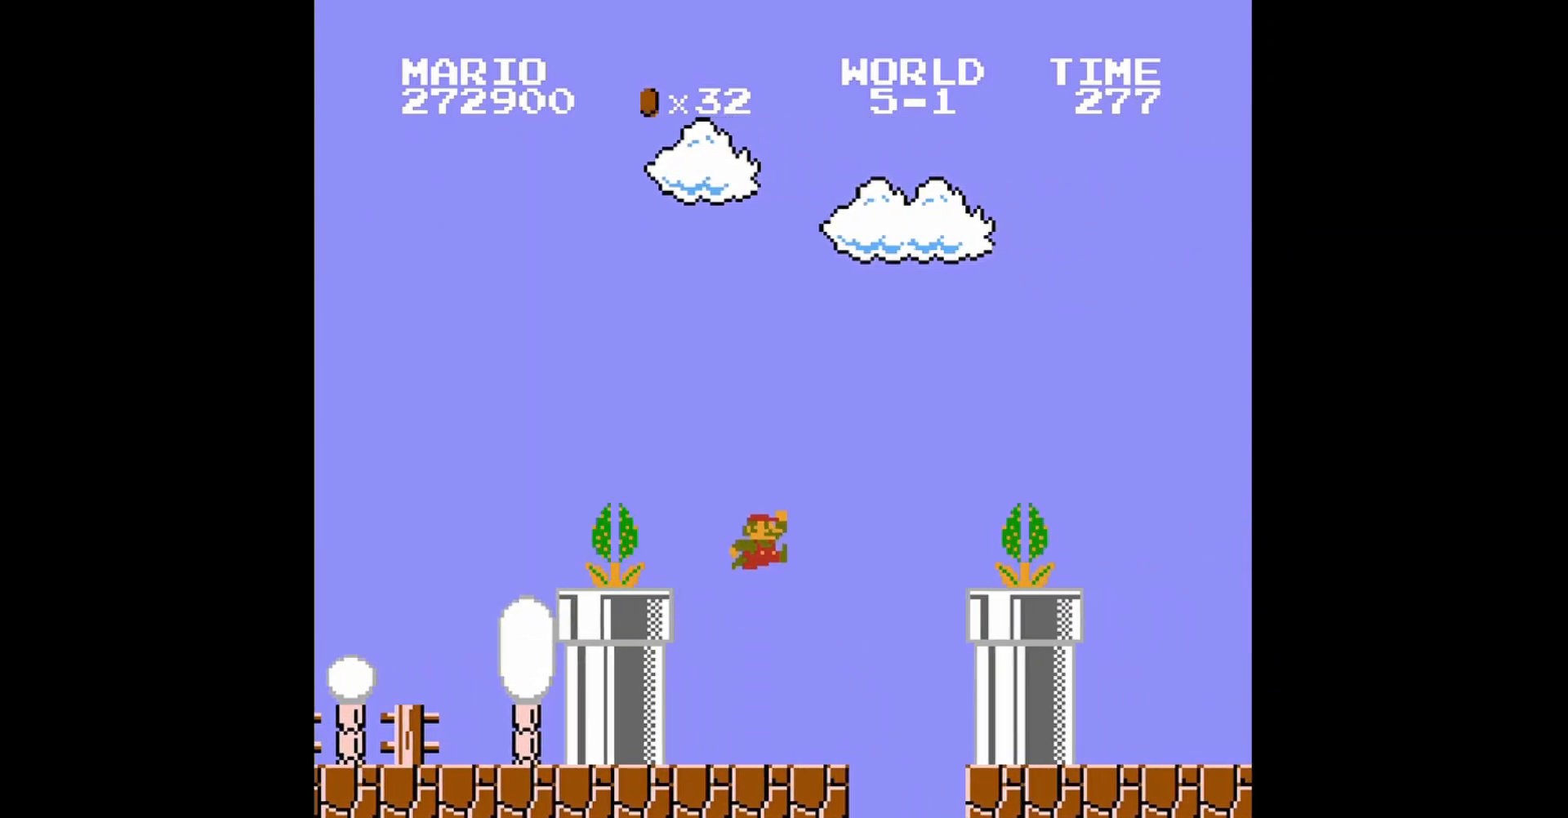
{"buttons": ["B"], "events": []}
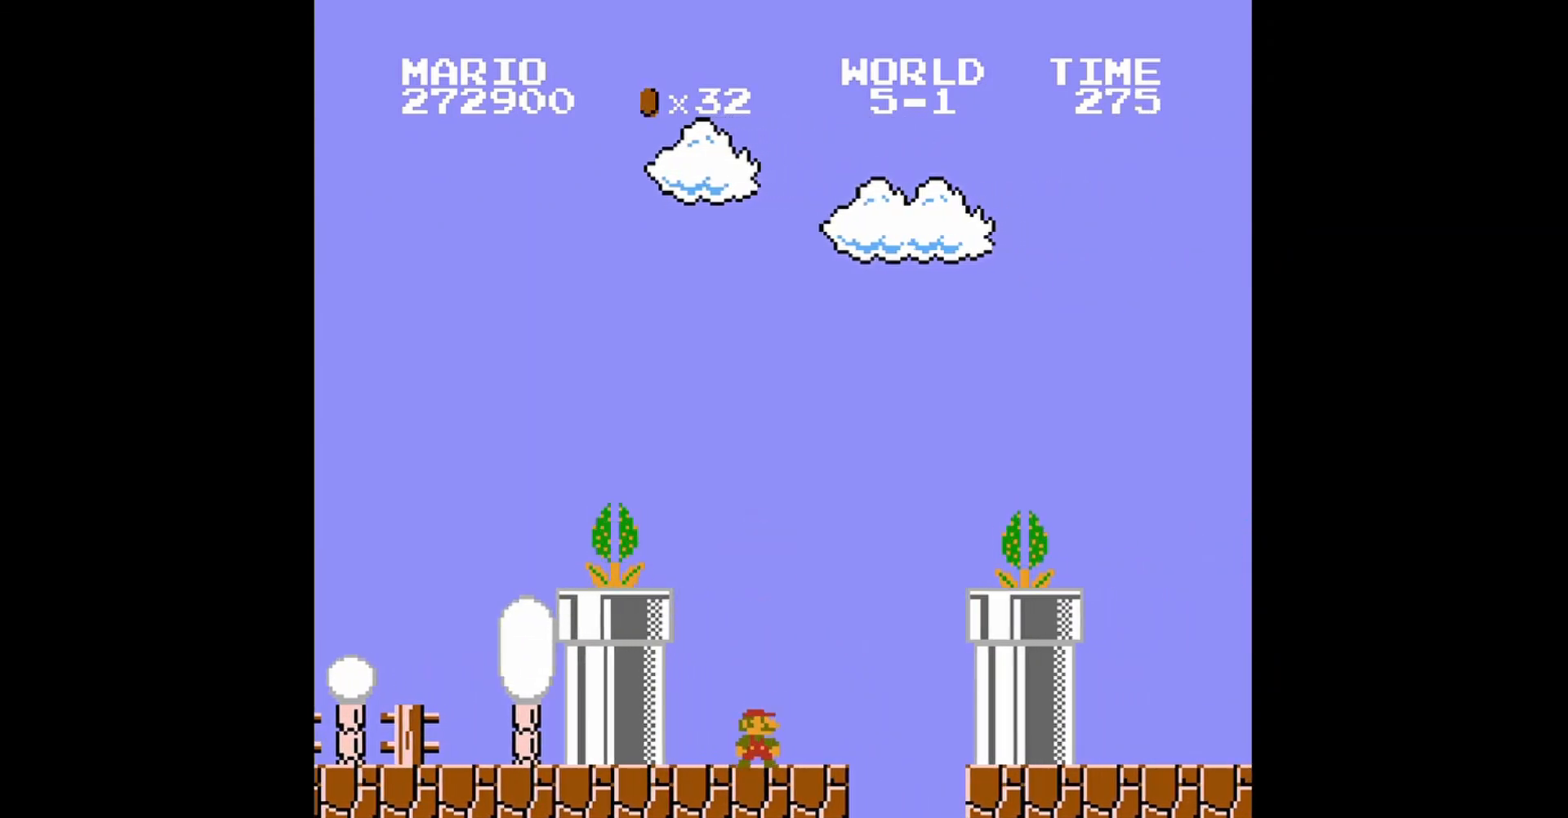
{"buttons": ["B", "DPAD_RIGHT"], "events": [[360, "DPAD_RIGHT", "down"]]}
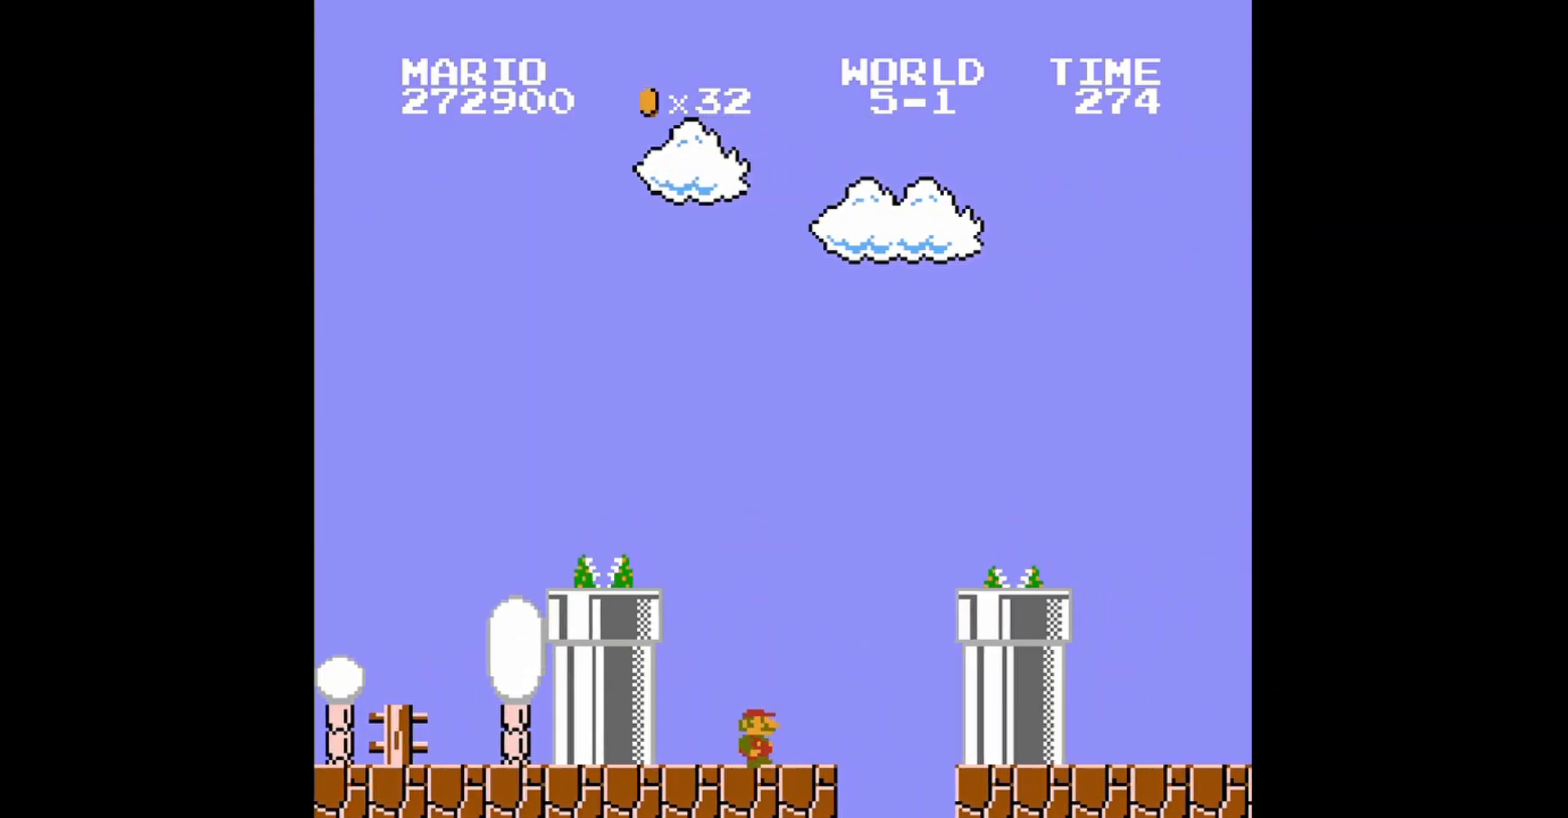
{"buttons": ["A", "B", "DPAD_RIGHT"], "events": [[280, "A", "down"]]}
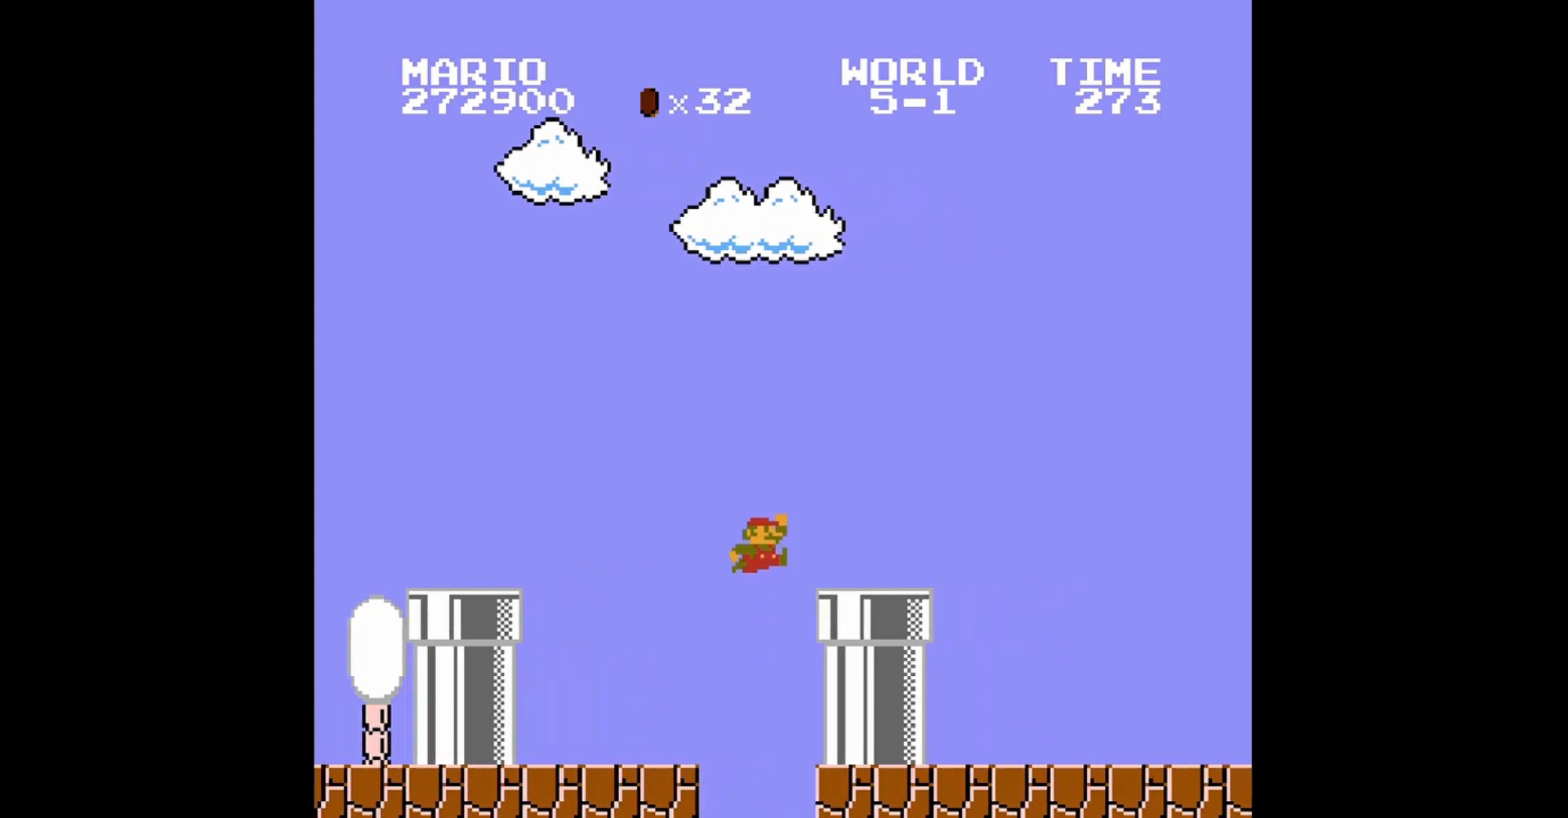
{"buttons": ["B", "DPAD_RIGHT"], "events": [[160, "A", "up"]]}
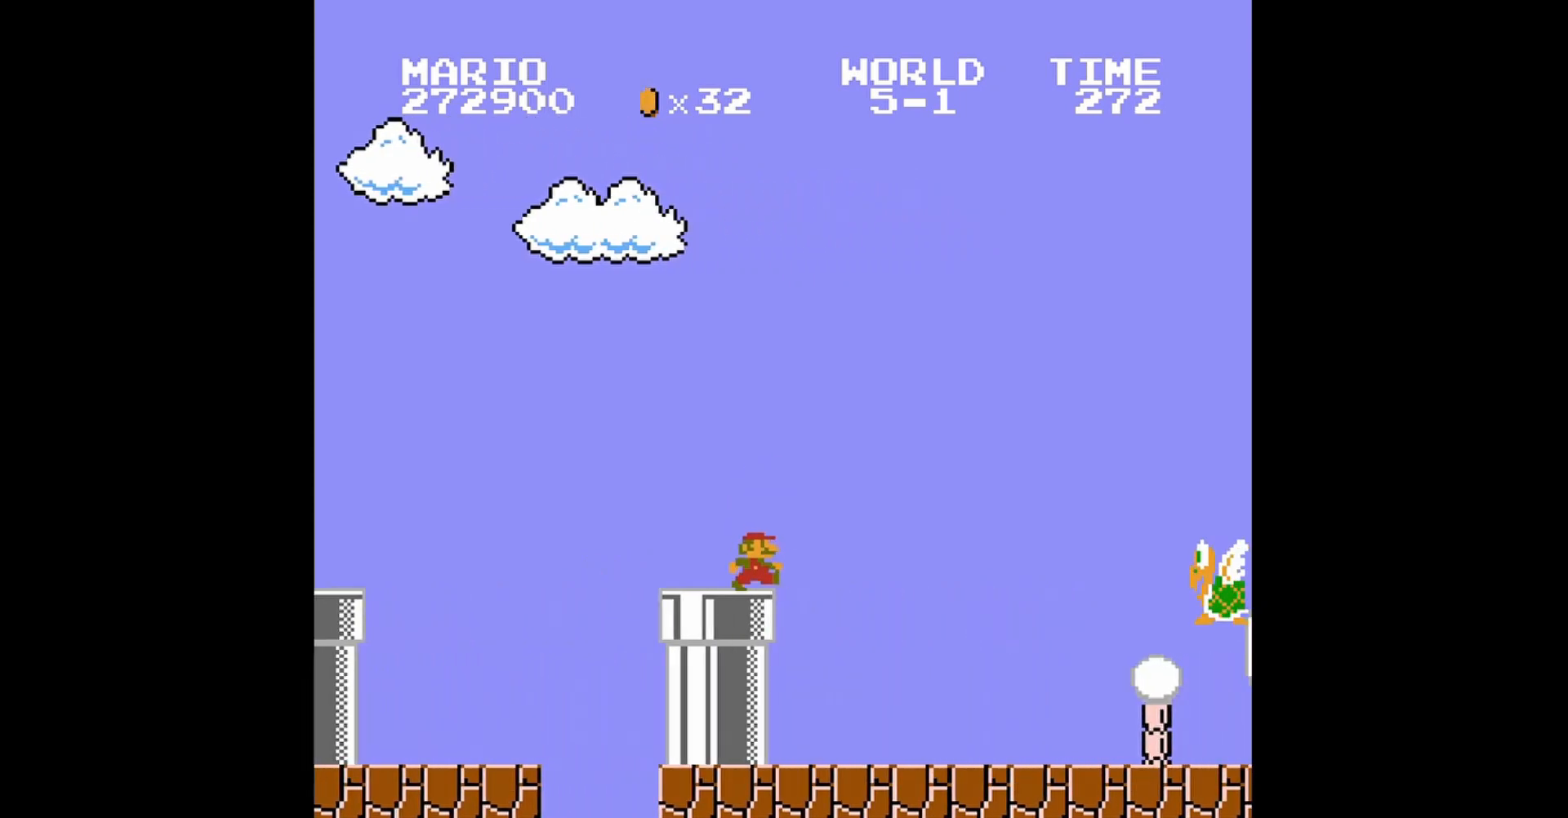
{"buttons": ["A", "B", "DPAD_RIGHT"], "events": [[280, "DPAD_RIGHT", "up"], [320, "DPAD_LEFT", "down"], [360, "DPAD_UP", "down"], [440, "DPAD_LEFT", "up"], [440, "DPAD_UP", "up"], [480, "A", "down"], [480, "DPAD_RIGHT", "down"]]}
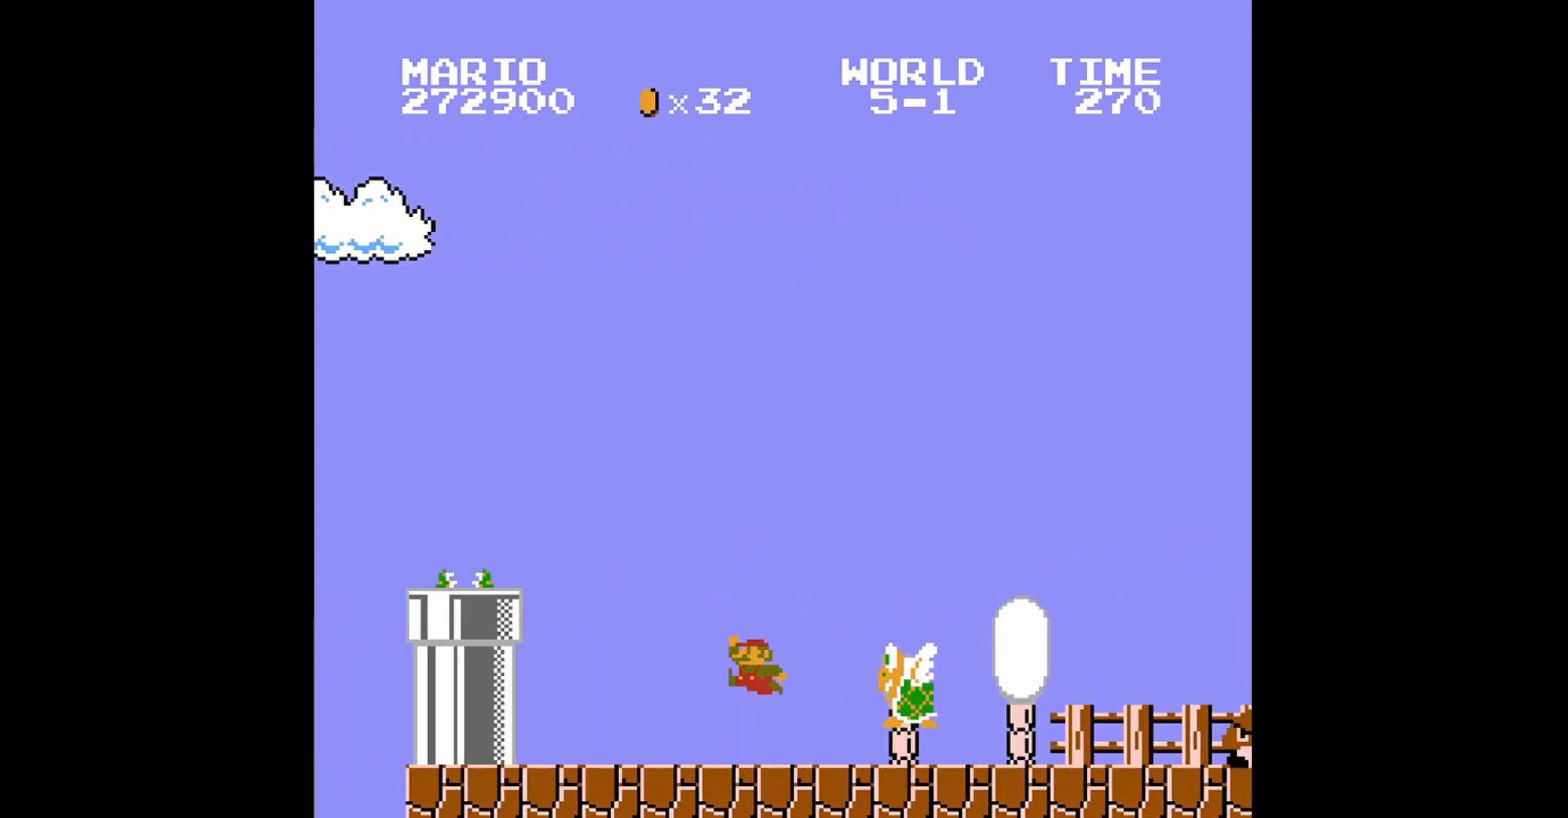
{"buttons": ["B", "DPAD_UP", "DPAD_LEFT"], "events": [[160, "A", "up"], [360, "DPAD_RIGHT", "up"], [400, "DPAD_LEFT", "down"], [440, "DPAD_UP", "down"]]}
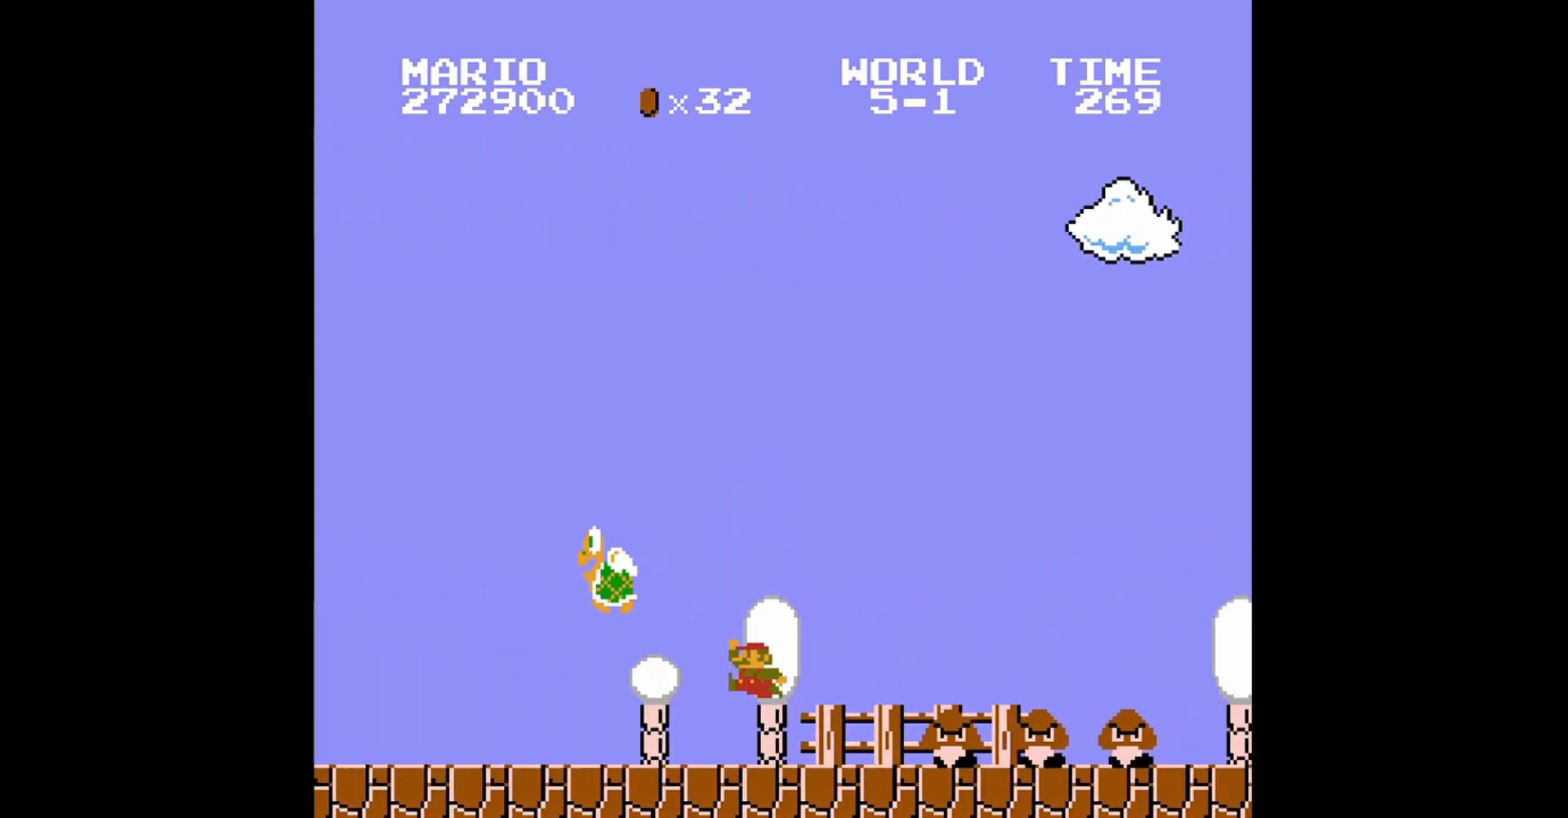
{"buttons": ["A", "B", "DPAD_RIGHT"], "events": [[120, "DPAD_LEFT", "up"], [120, "DPAD_UP", "up"], [160, "A", "down"], [160, "DPAD_RIGHT", "down"]]}
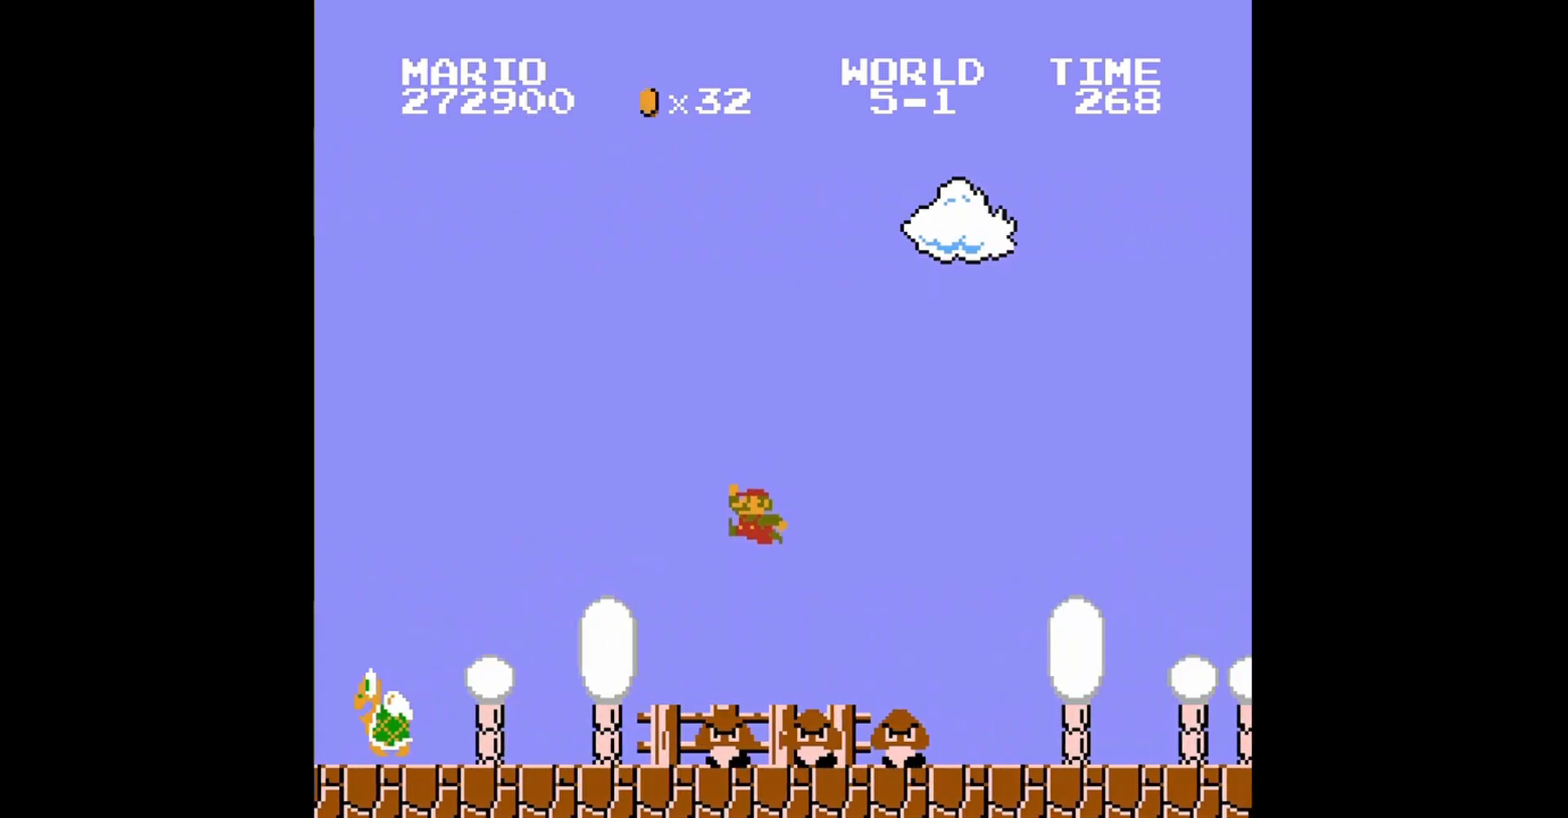
{"buttons": ["B", "DPAD_RIGHT"], "events": [[120, "A", "up"]]}
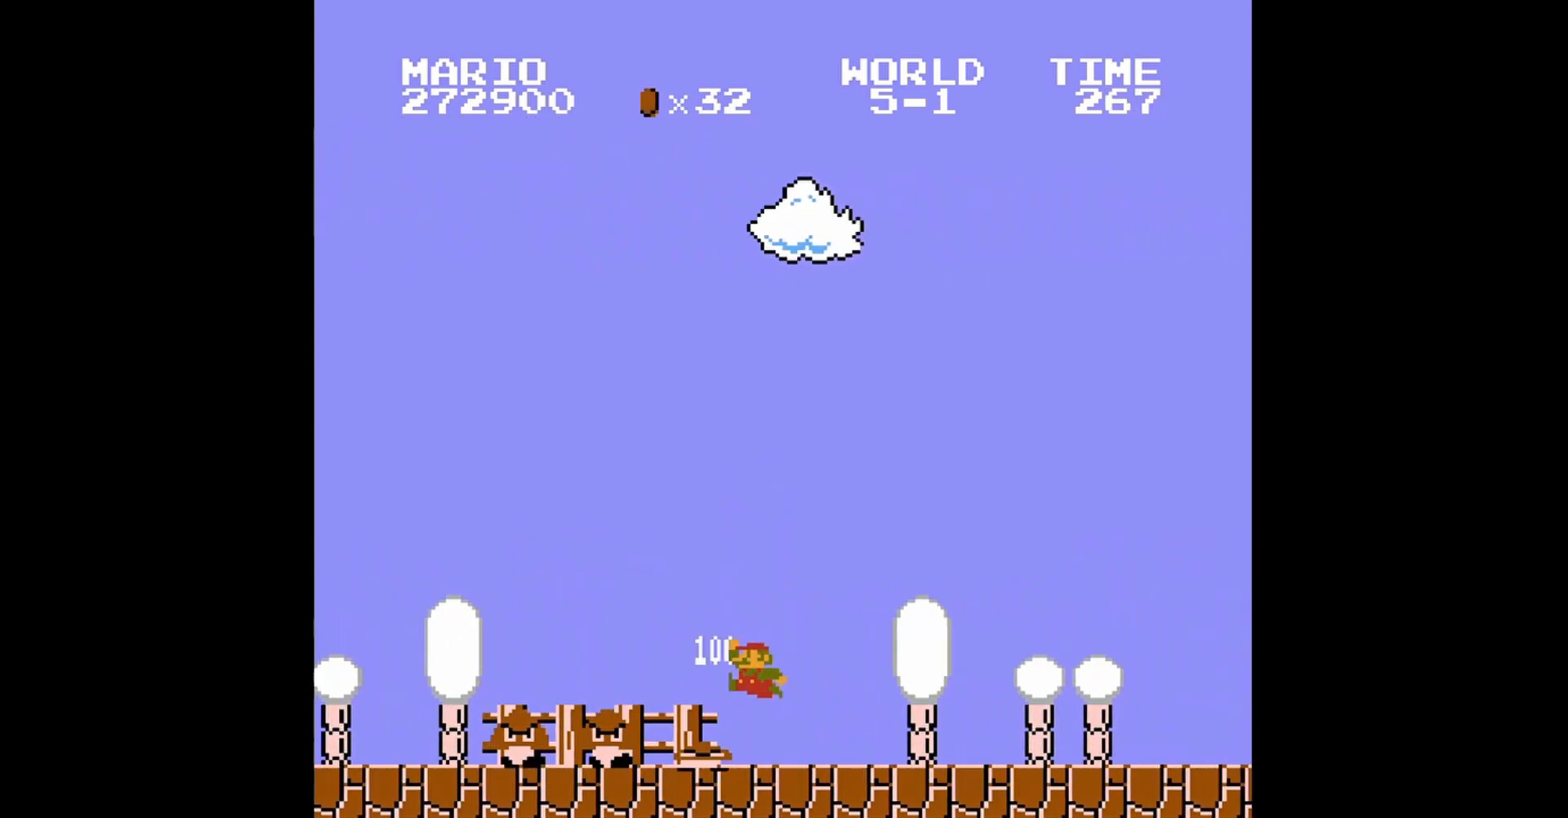
{"buttons": ["B", "DPAD_RIGHT"], "events": []}
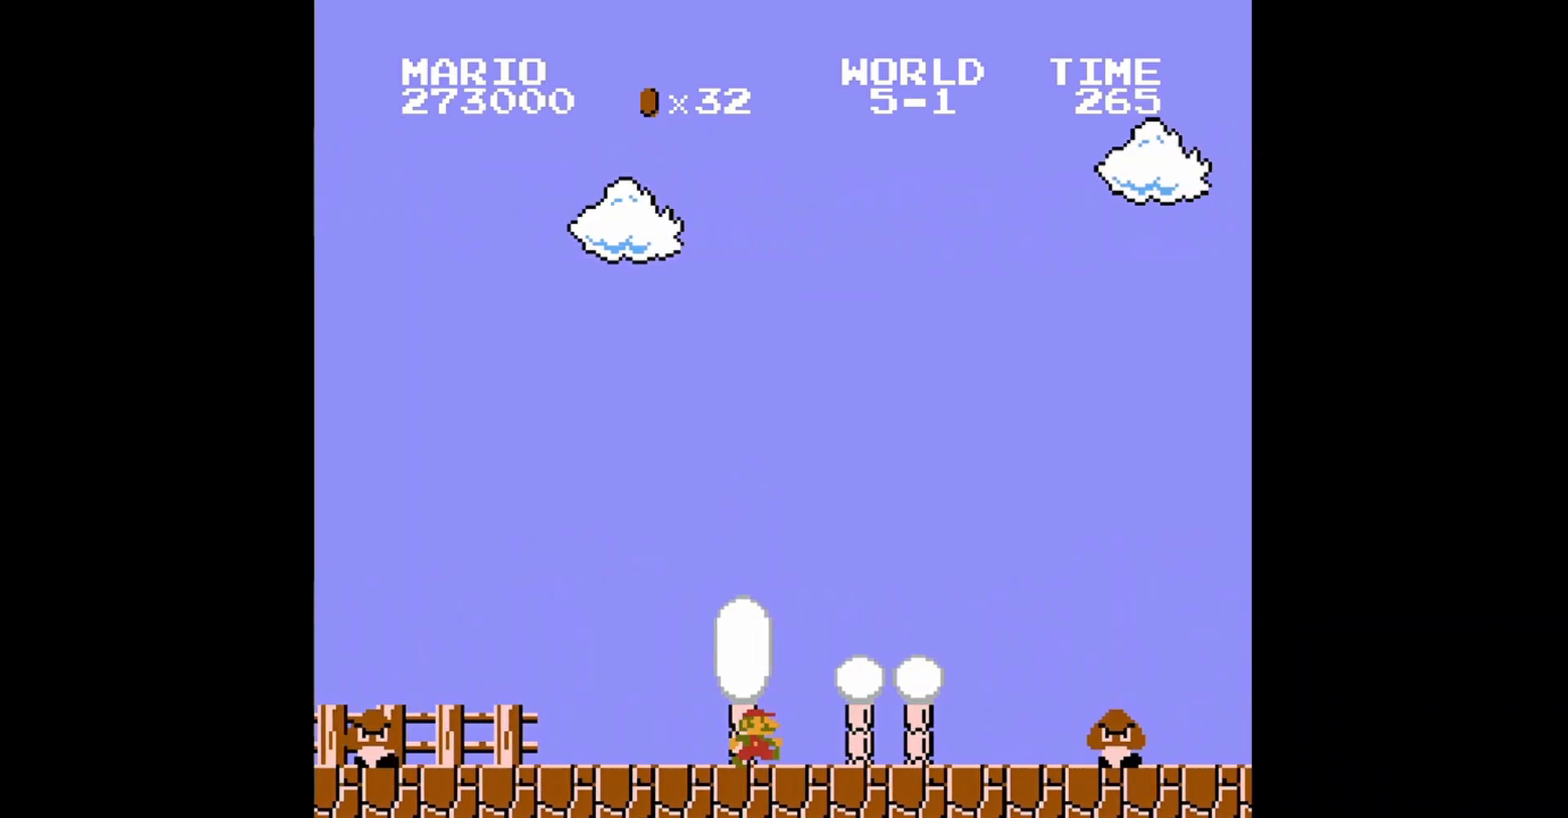
{"buttons": ["B", "DPAD_RIGHT"], "events": [[240, "A", "down"], [400, "A", "up"]]}
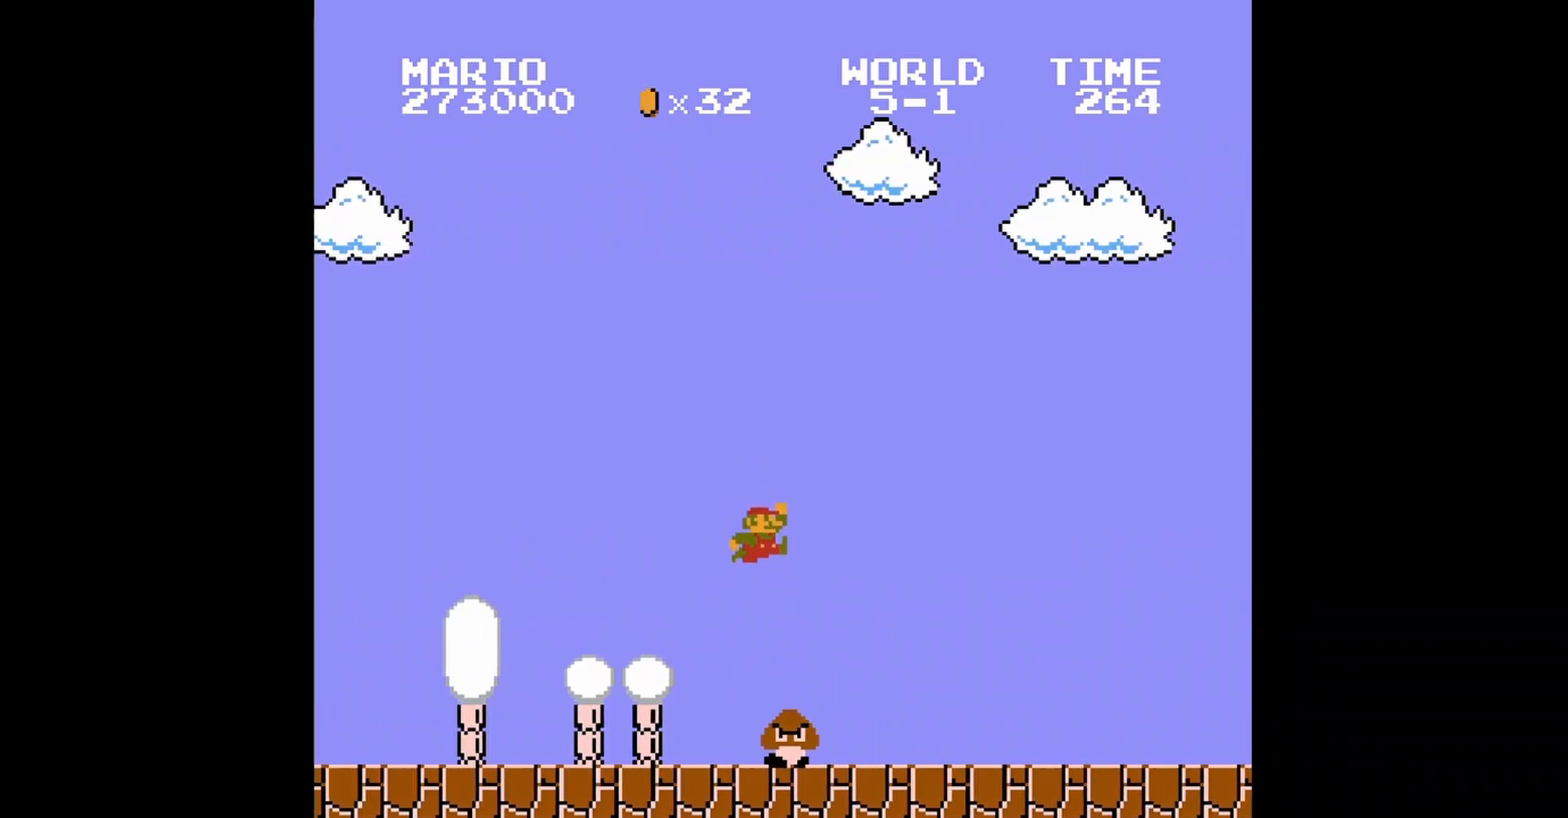
{"buttons": ["B", "DPAD_RIGHT"], "events": []}
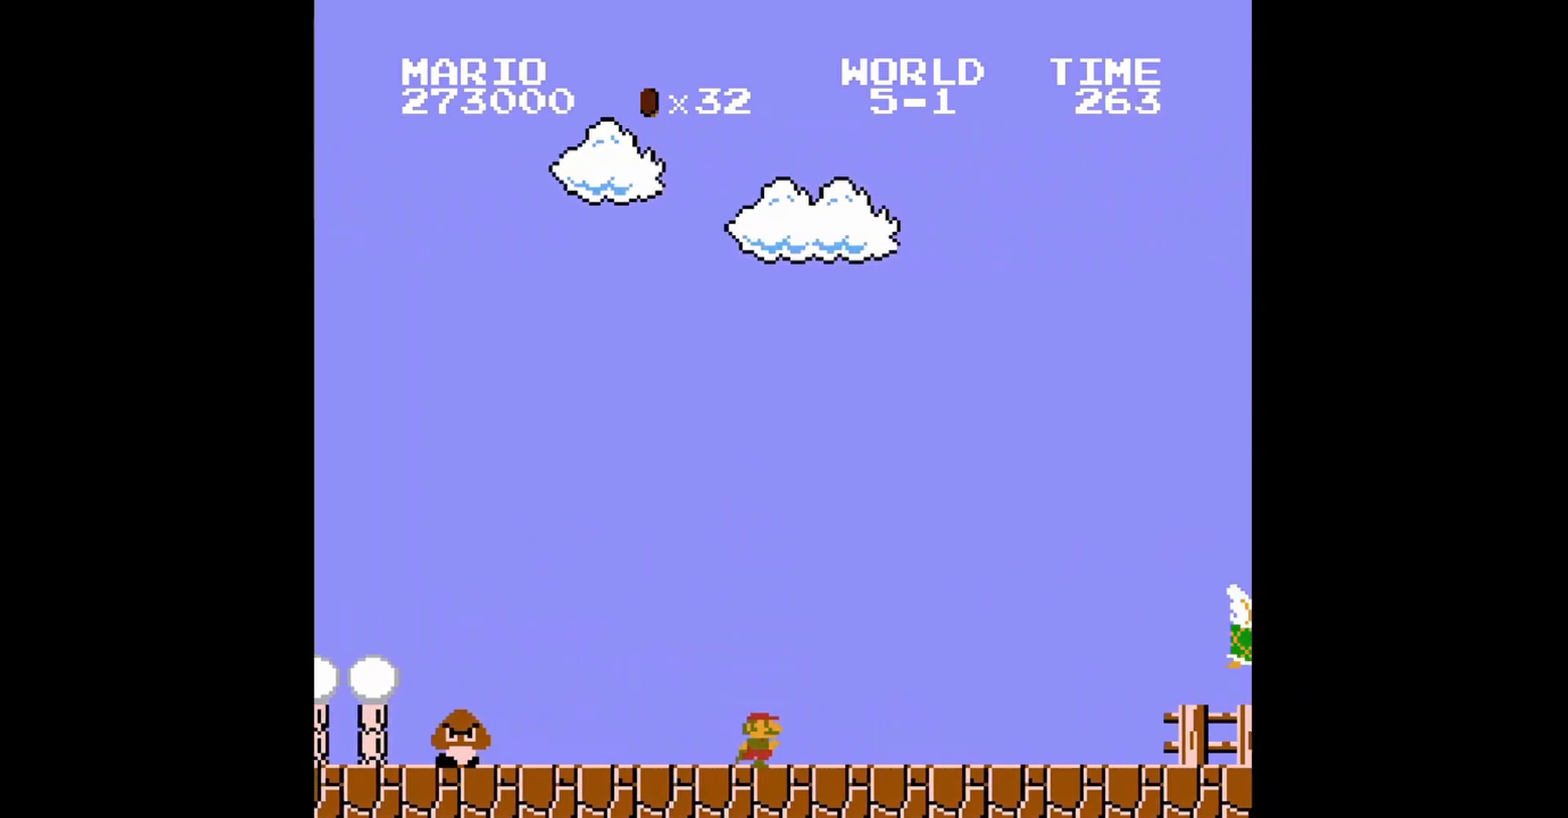
{"buttons": ["B", "DPAD_RIGHT"], "events": []}